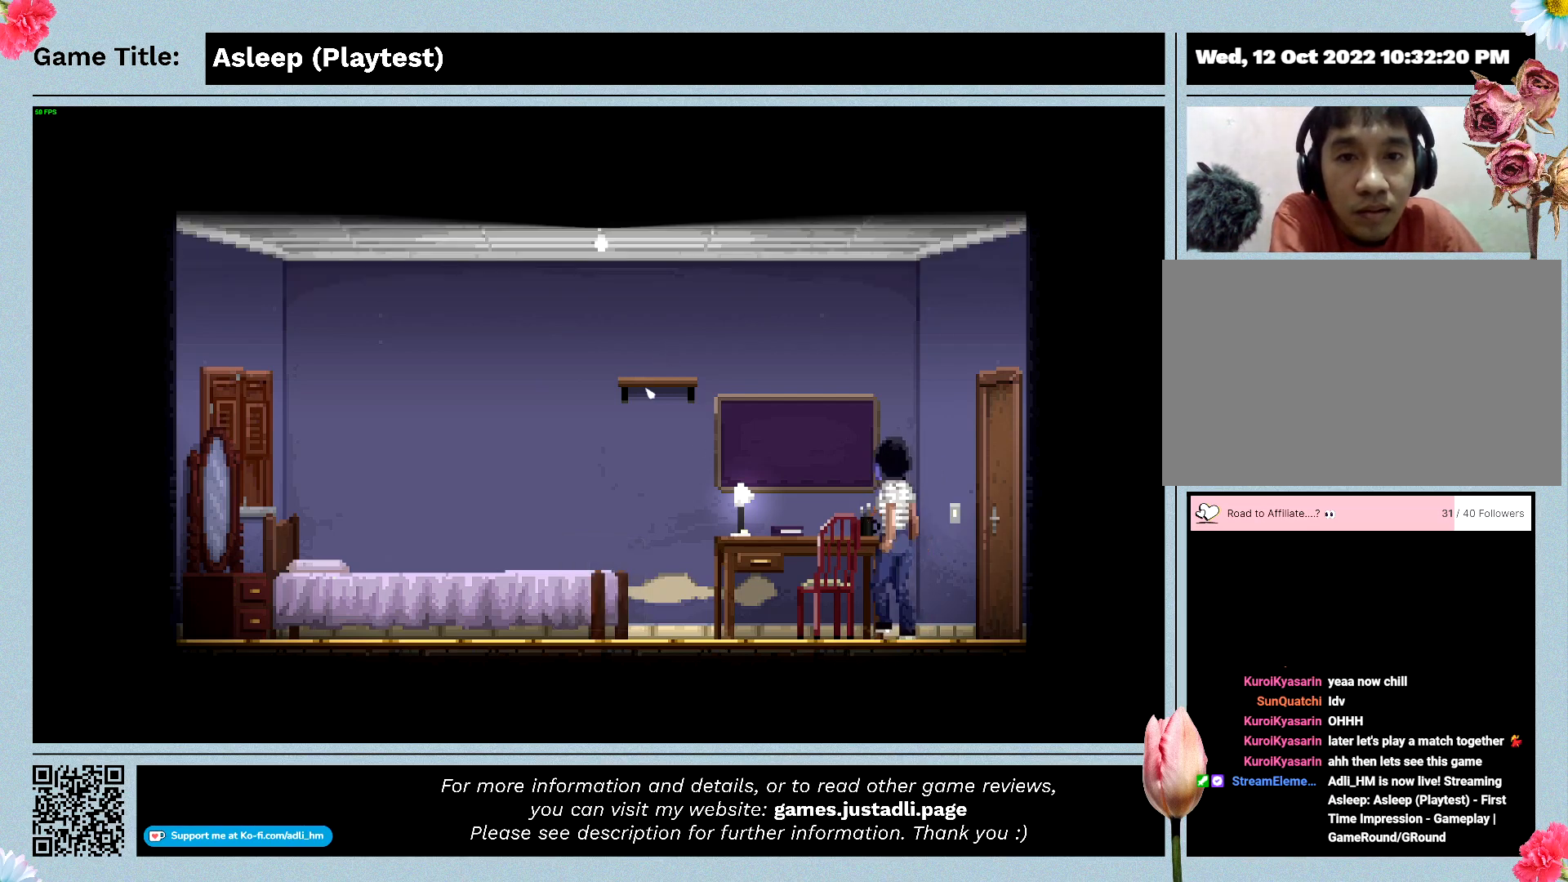
Gameplay with keyboard and mouse; each line is a JSON object with the keys and mouse buttons held at the frame after it. "events" lists presses ("down") and releases ("up") of "0", "1", "2", "3", "4", "5", "6", "7", "8", "9", "a", "alt", "b", "c", "caps_lock", "ctrl", "d", "down", "e", "escape", "f", "f1", "f2", "f3", "f4", "f5", "f6", "f7", "f8", "g", "h", "i", "j", "k", "l", "left", "m", "n", "o", "p", "q", "r", "return", "right", "s", "shift", "space", "t", "tab", "tilde", "u", "up", "v", "w", "x", "y", "z", "mouse_left", "mouse_wheel" and "mouse_right" between this image and that frame as [ms after this image, input, new state], when the widget could be followed in between. "mouse_left", "mouse_wheel", "mouse_right" = the "left", "wheel", "right" buttons of the "mouse" list. No other keys are recorded. "wheel" means that the mouse wheel is clicked or scrolled. Mouse movement is not recorded.
{"keys": [], "mouse": [], "events": [[167, "mouse_left", "up"]]}
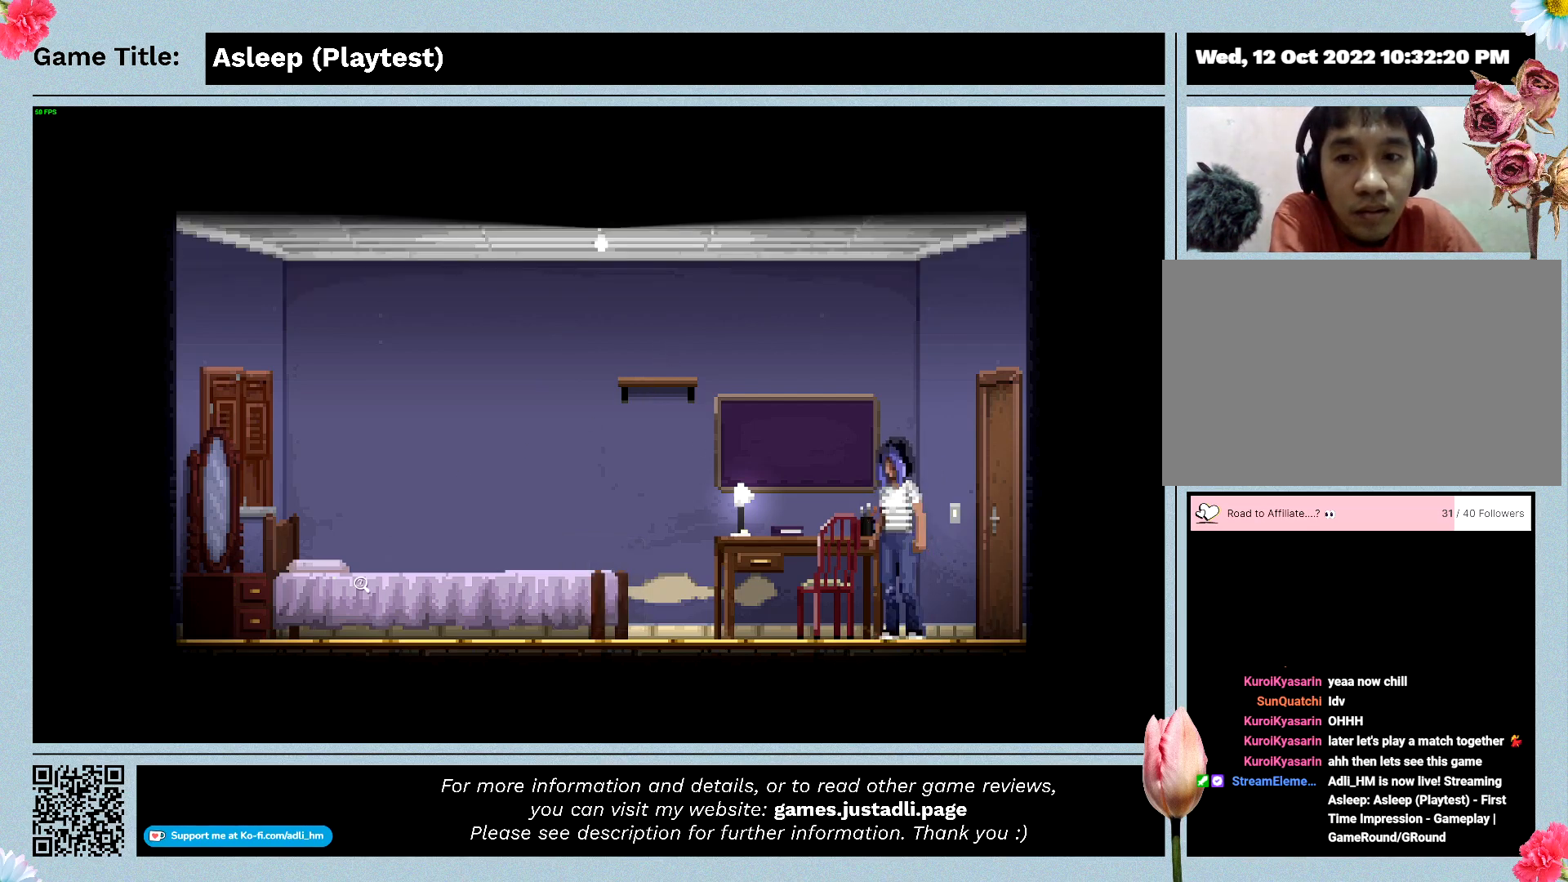
{"keys": [], "mouse": [], "events": []}
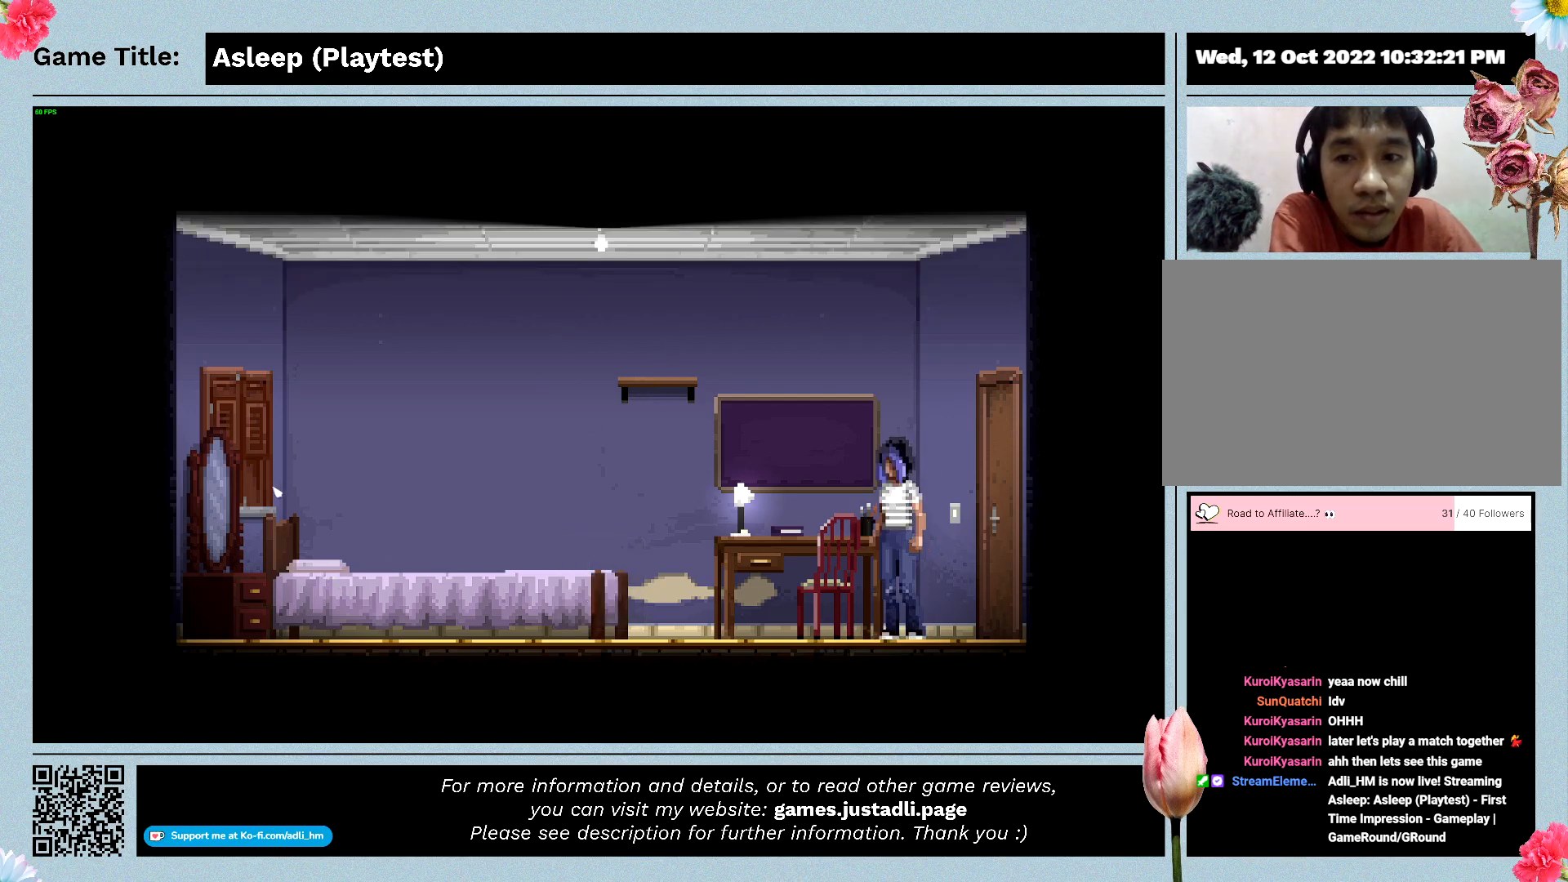
{"keys": [], "mouse": [], "events": []}
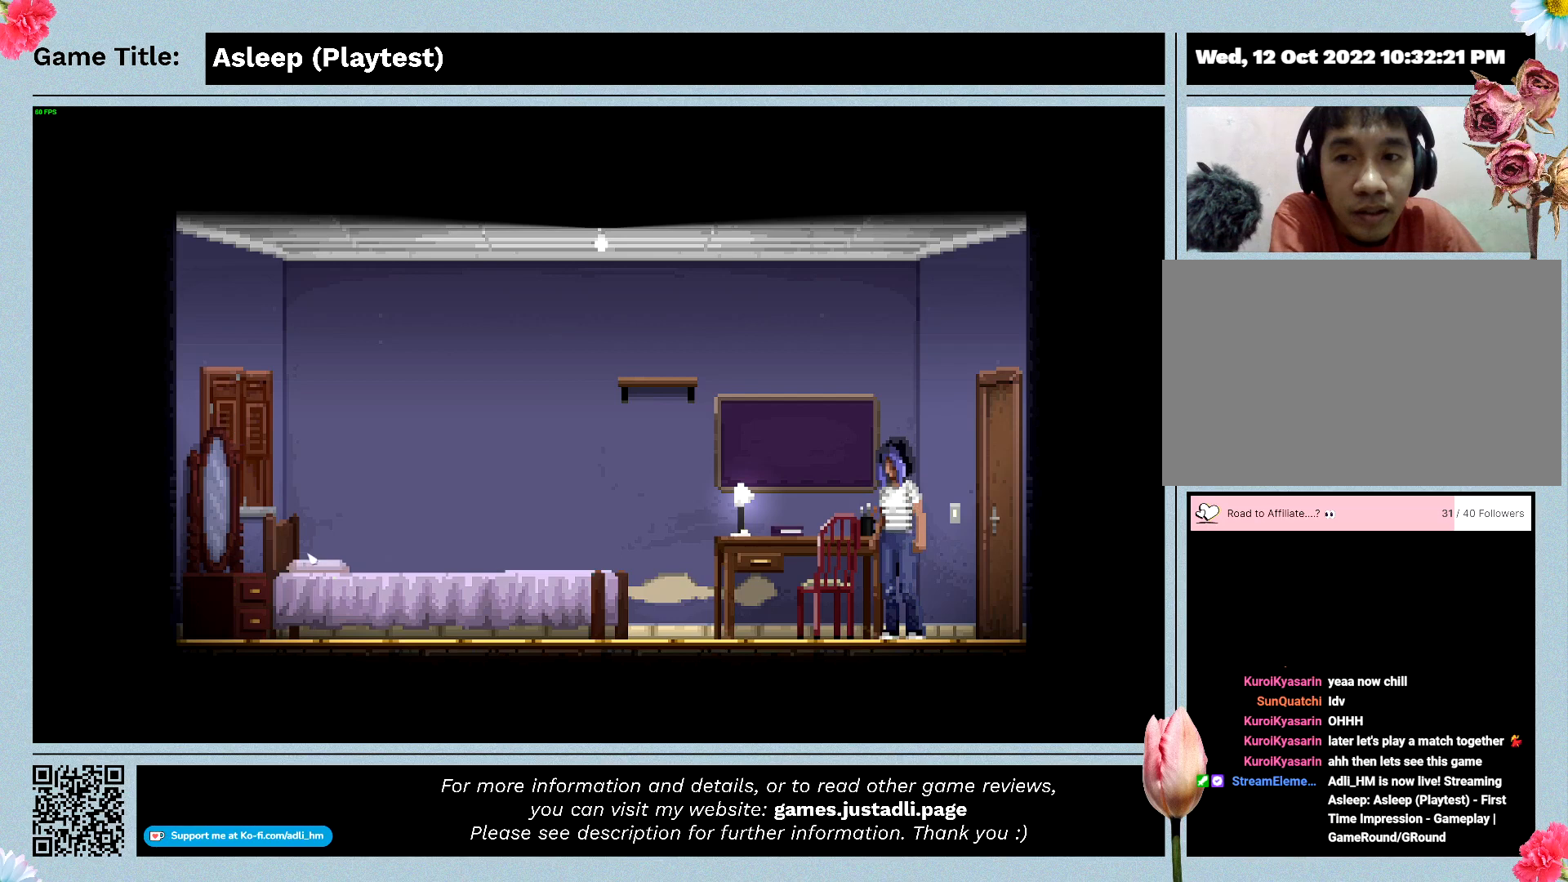
{"keys": [], "mouse": [], "events": []}
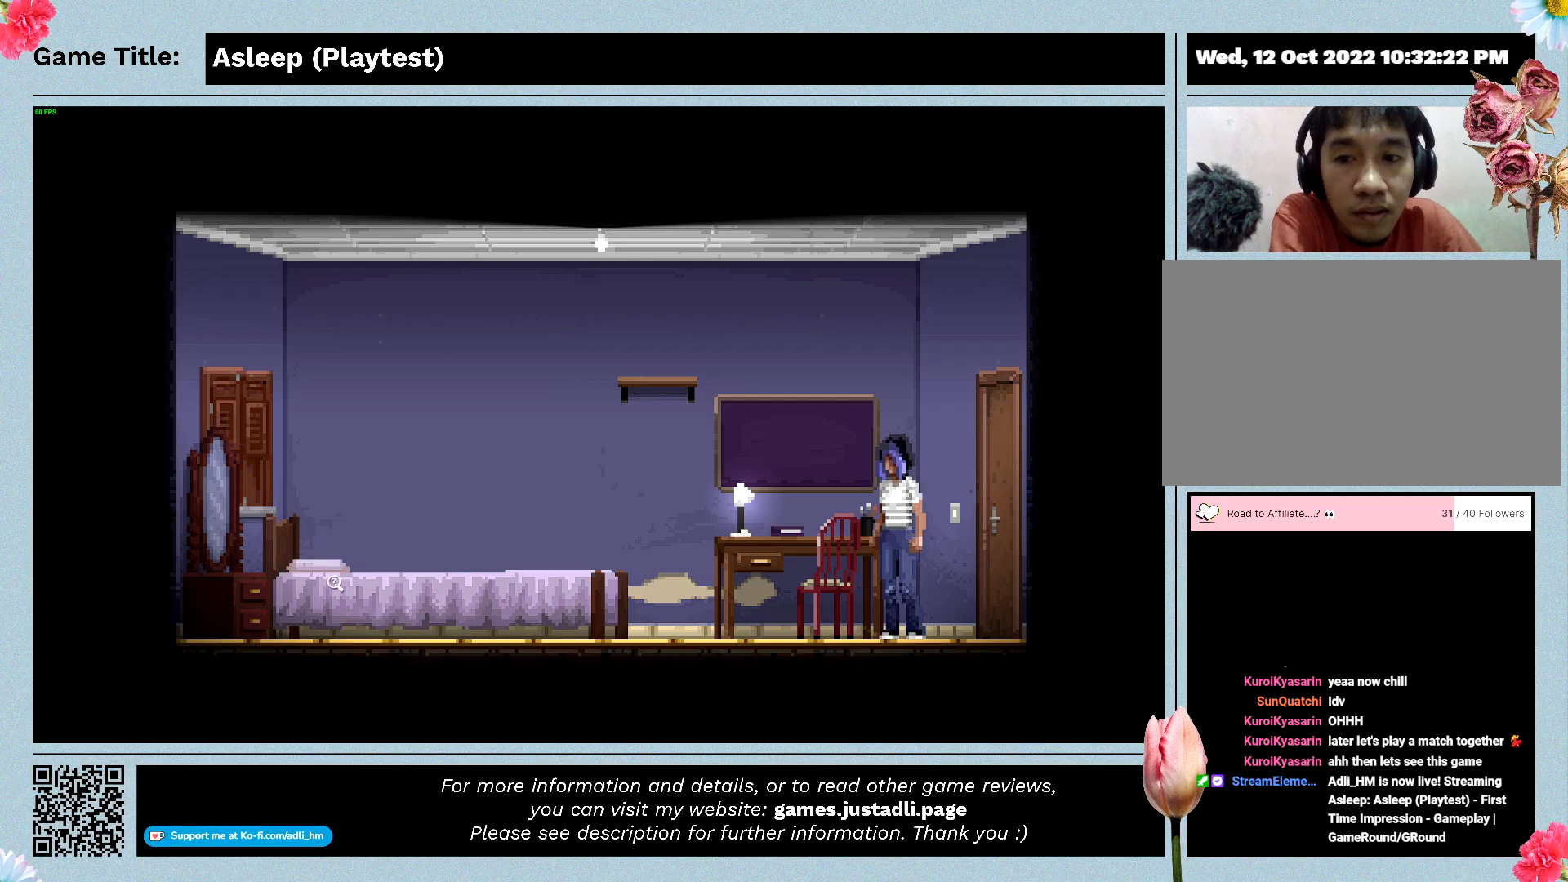
{"keys": [], "mouse": [], "events": []}
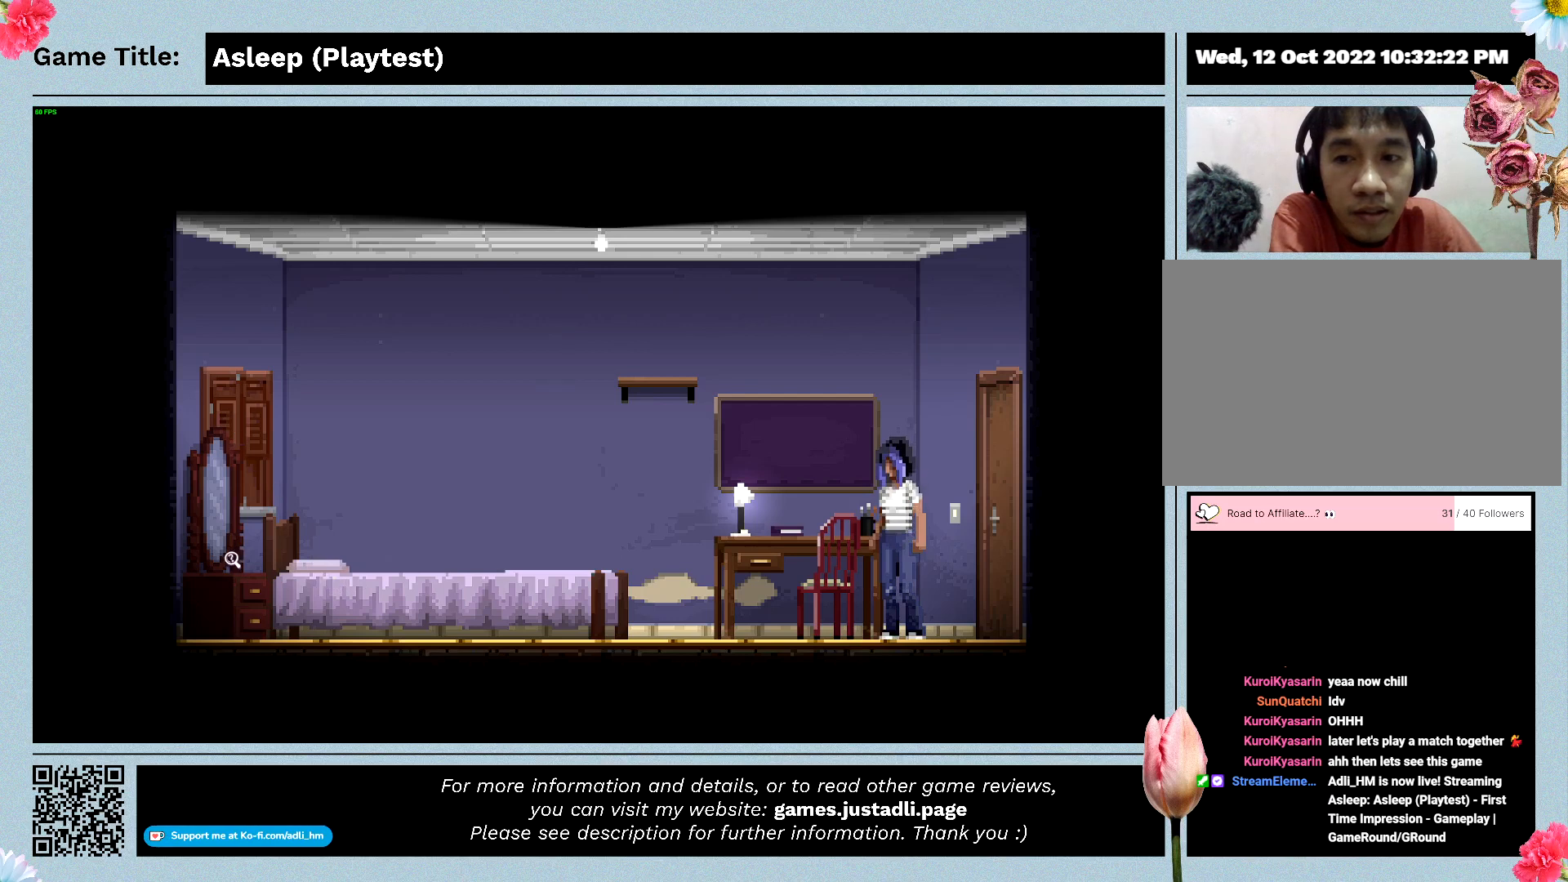
{"keys": [], "mouse": [], "events": []}
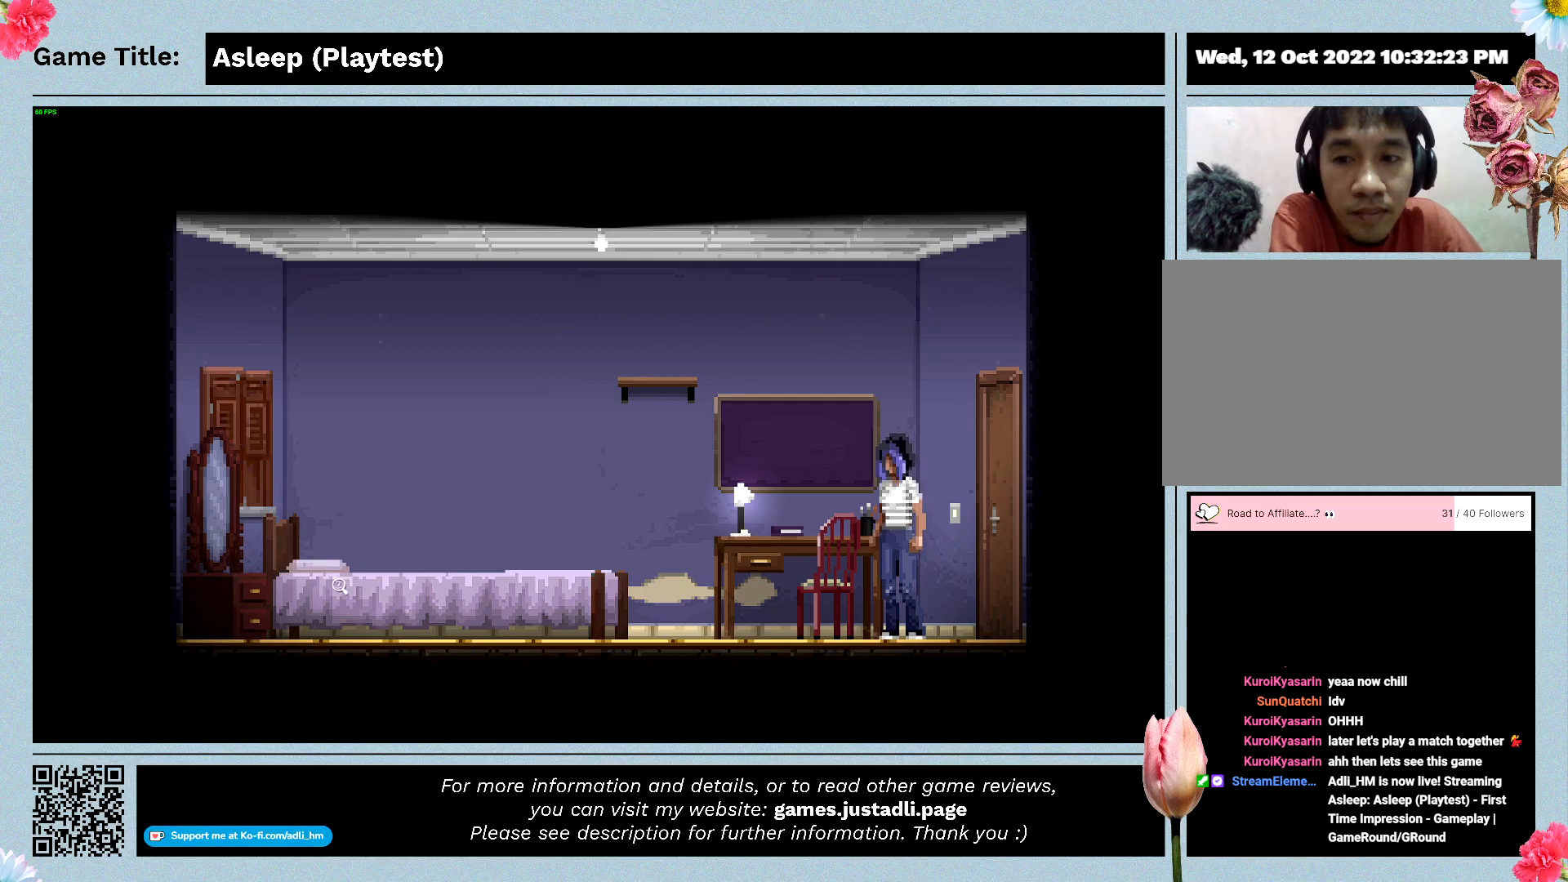
{"keys": [], "mouse": [], "events": [[200, "mouse_left", "down"], [500, "mouse_left", "up"]]}
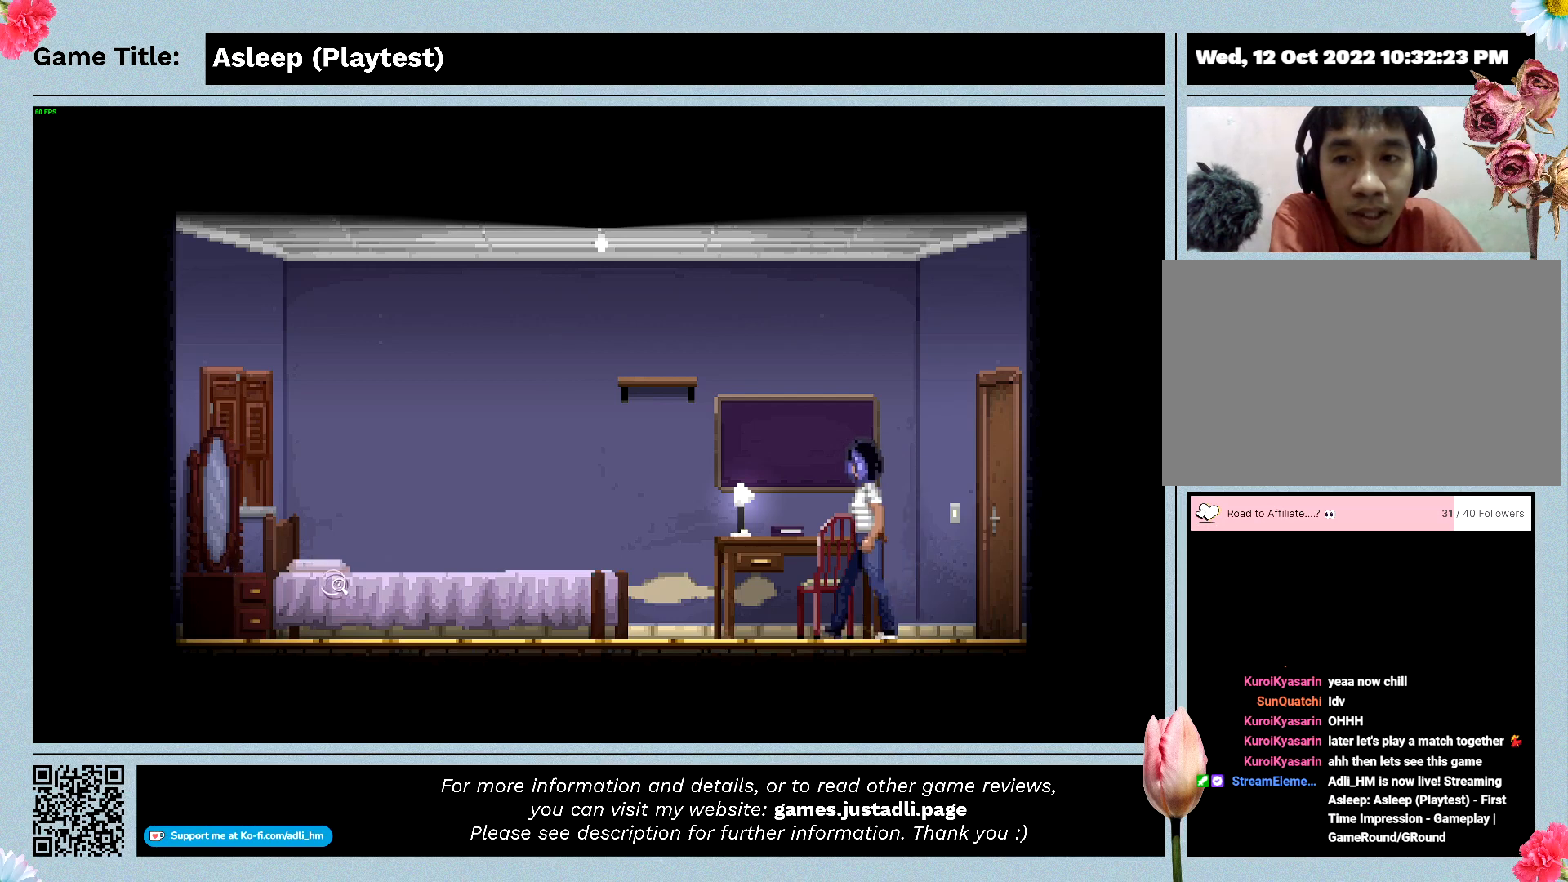
{"keys": [], "mouse": [], "events": []}
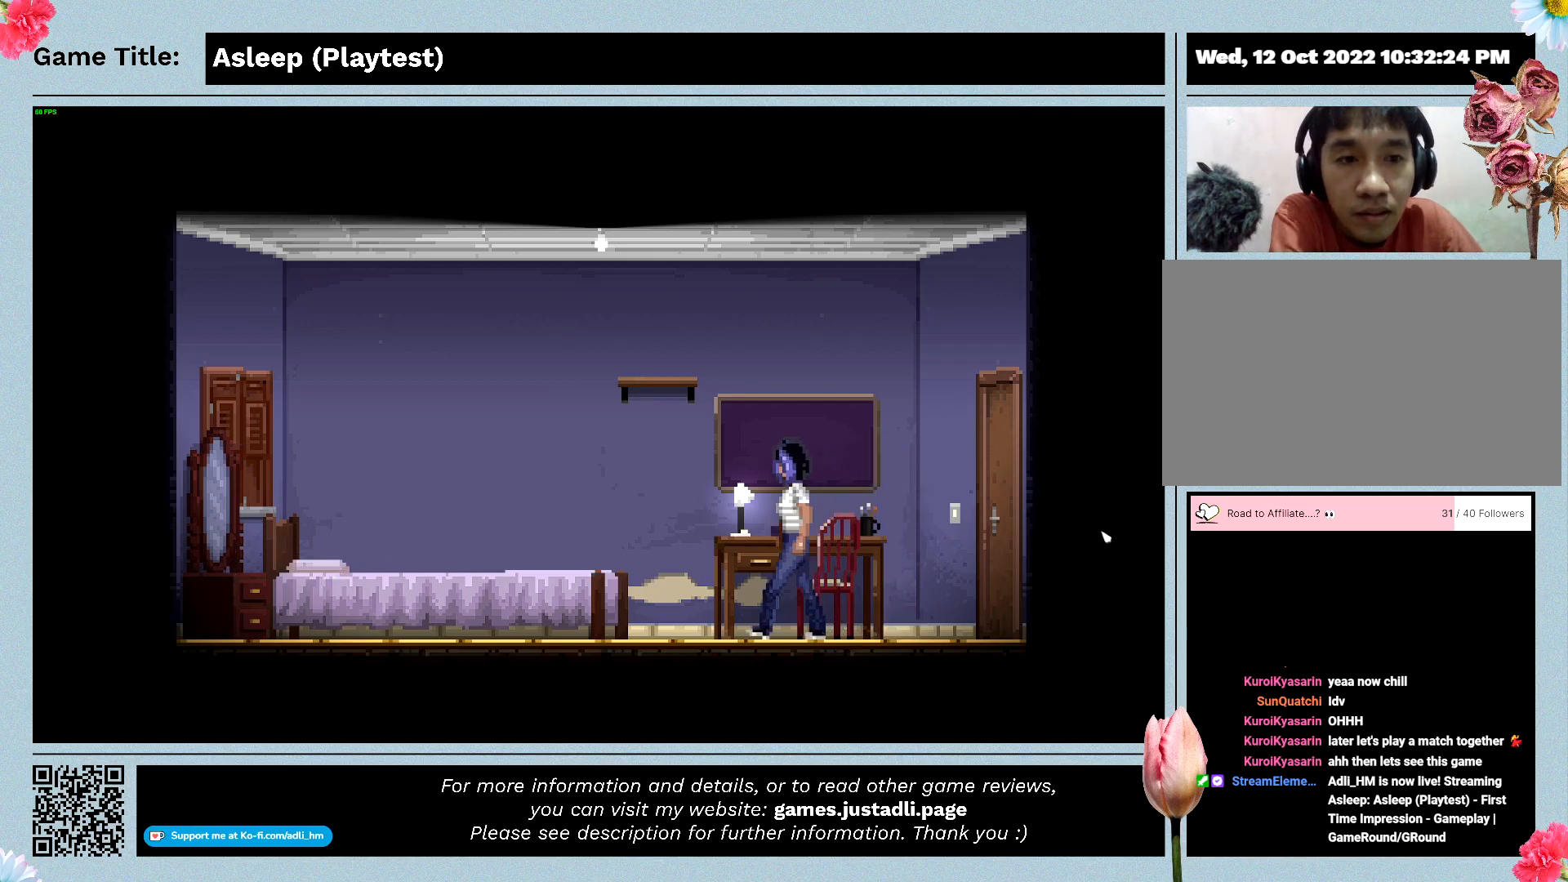
{"keys": [], "mouse": [], "events": []}
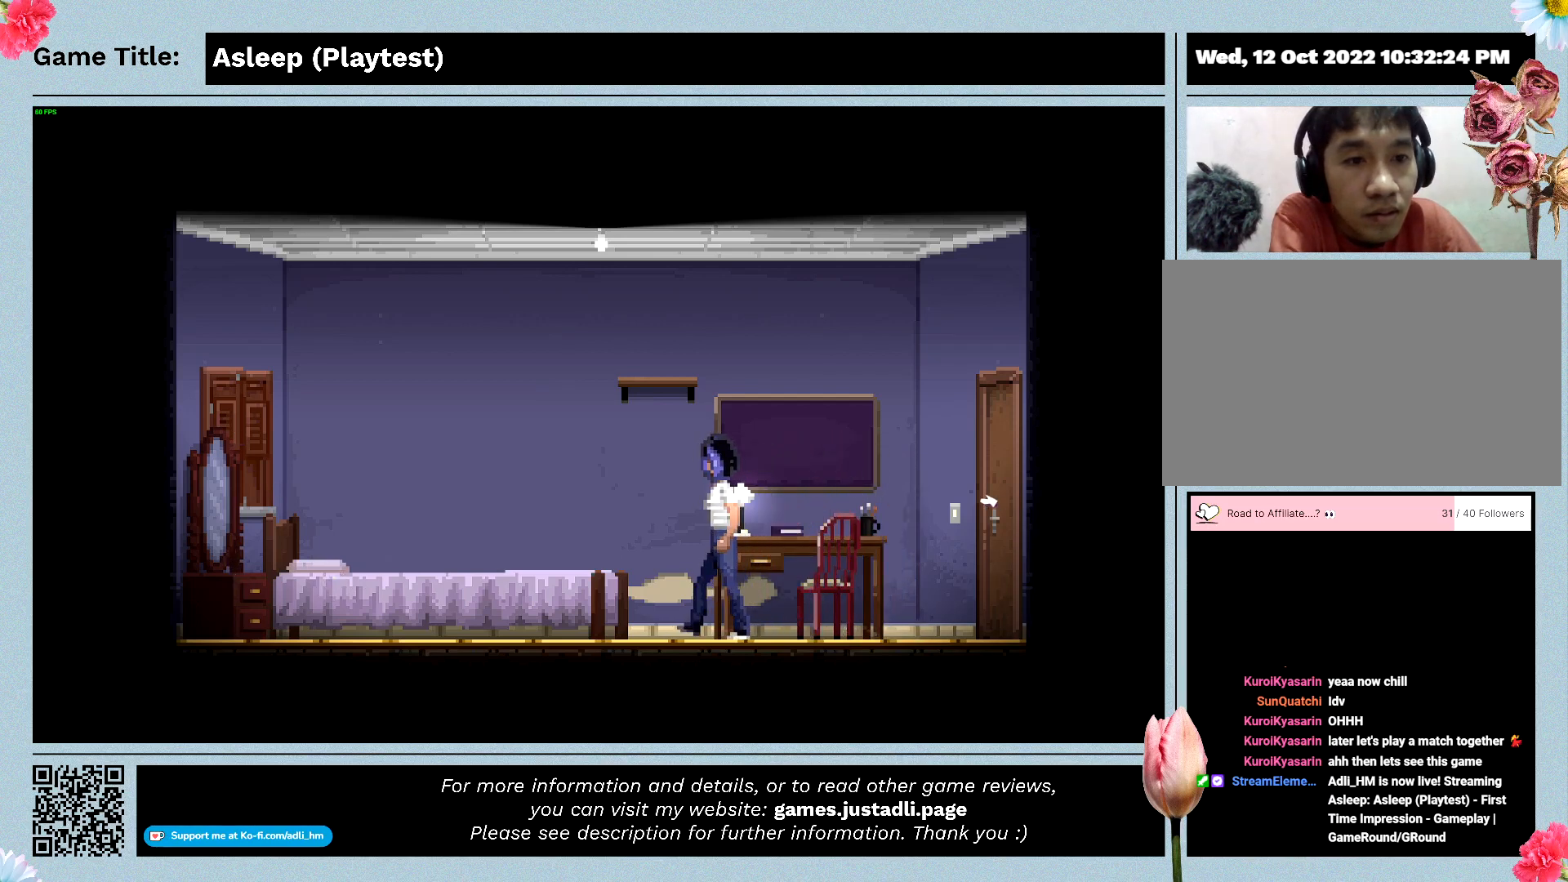
{"keys": [], "mouse": [], "events": []}
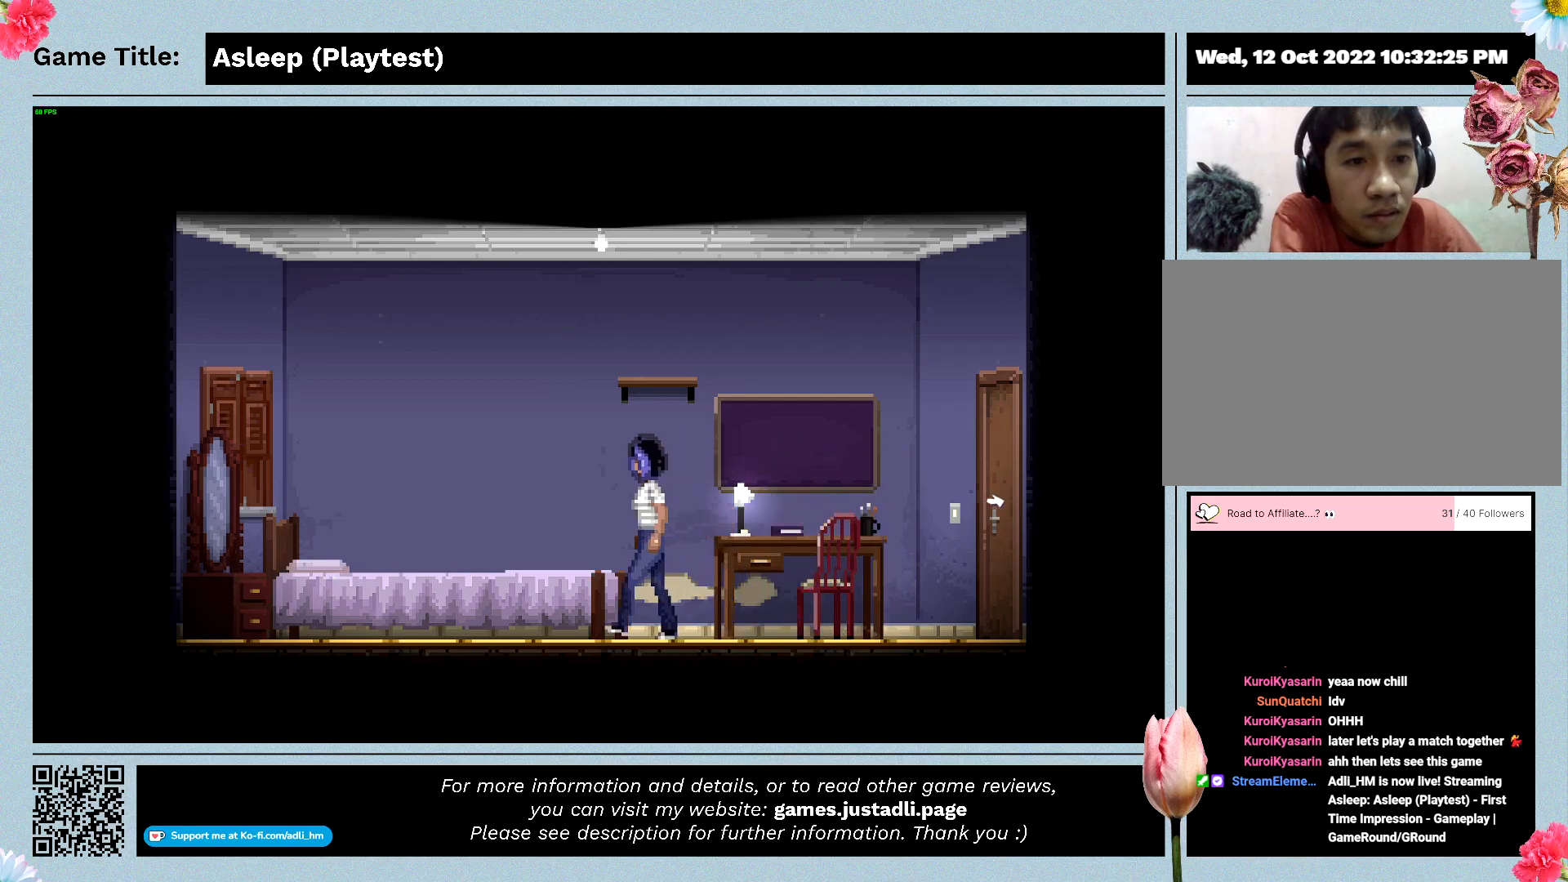
{"keys": [], "mouse": [], "events": []}
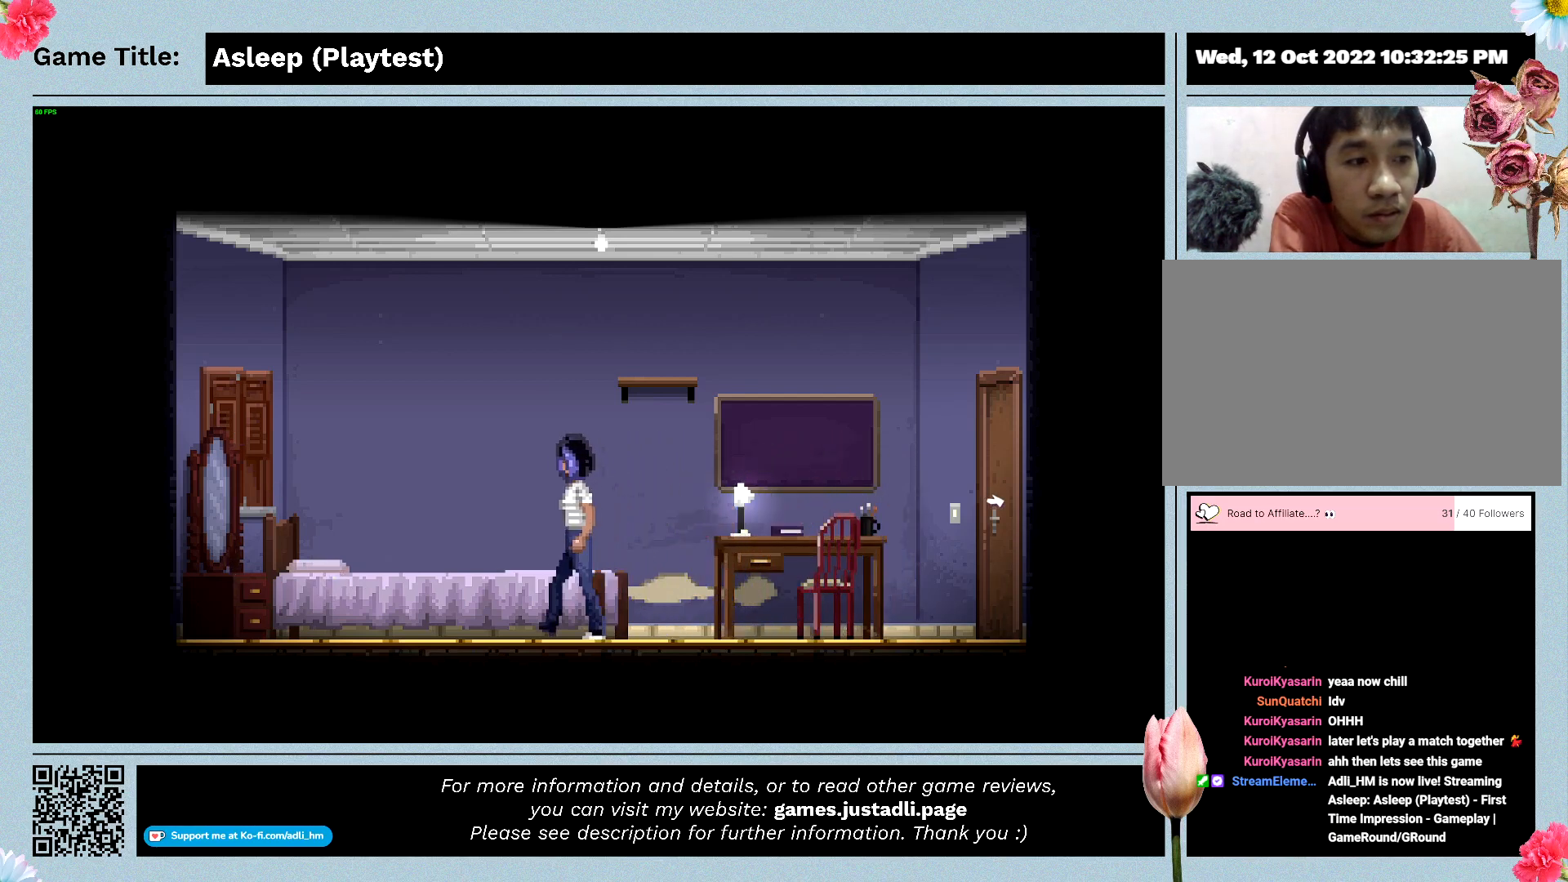
{"keys": [], "mouse": [], "events": []}
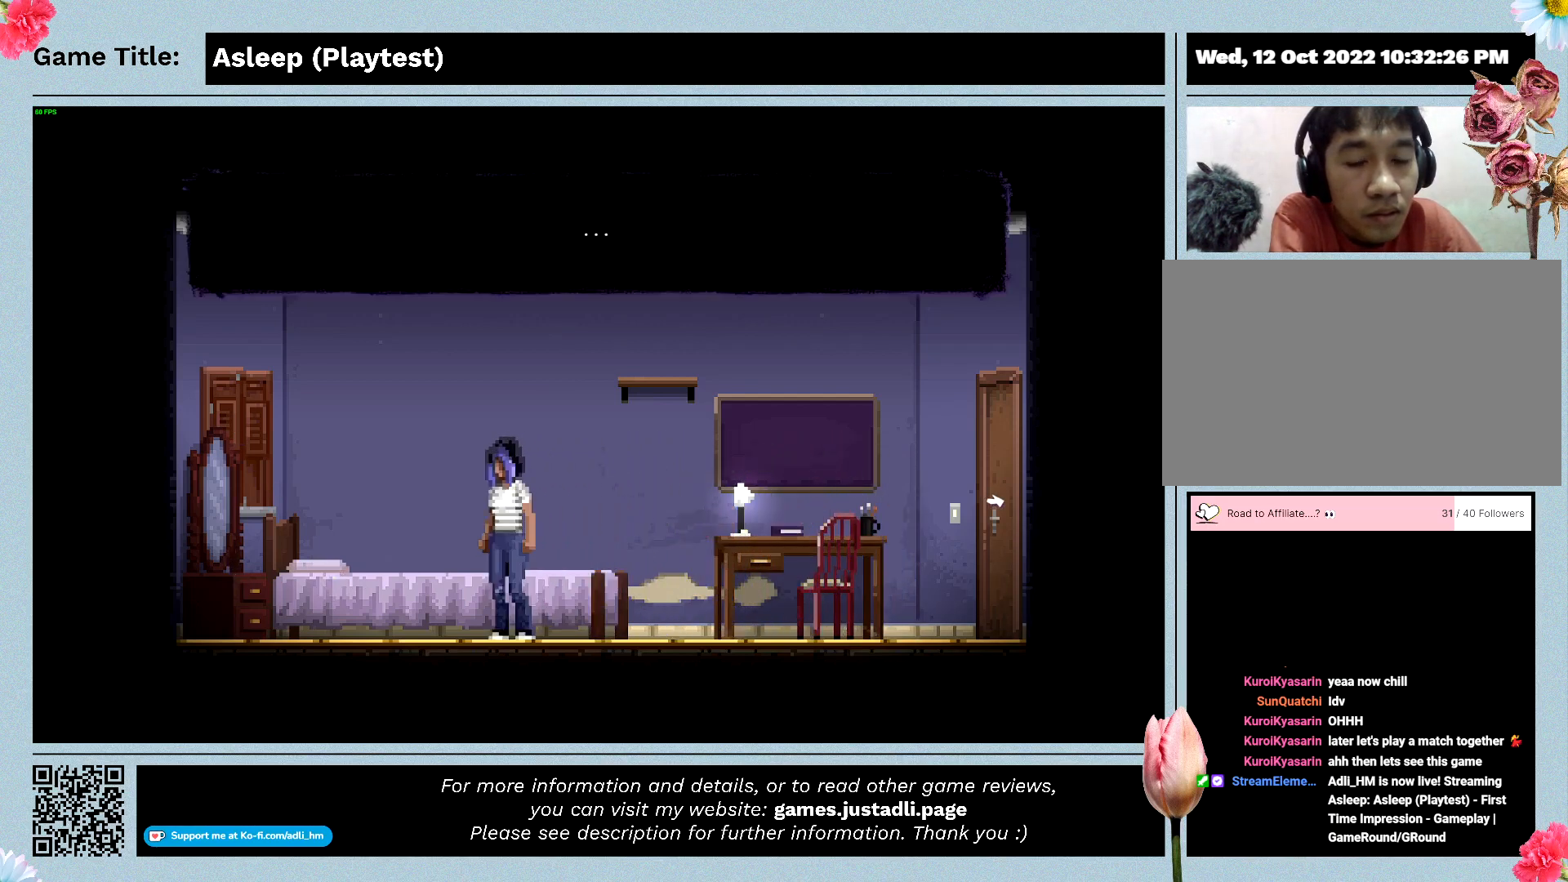
{"keys": [], "mouse": [], "events": []}
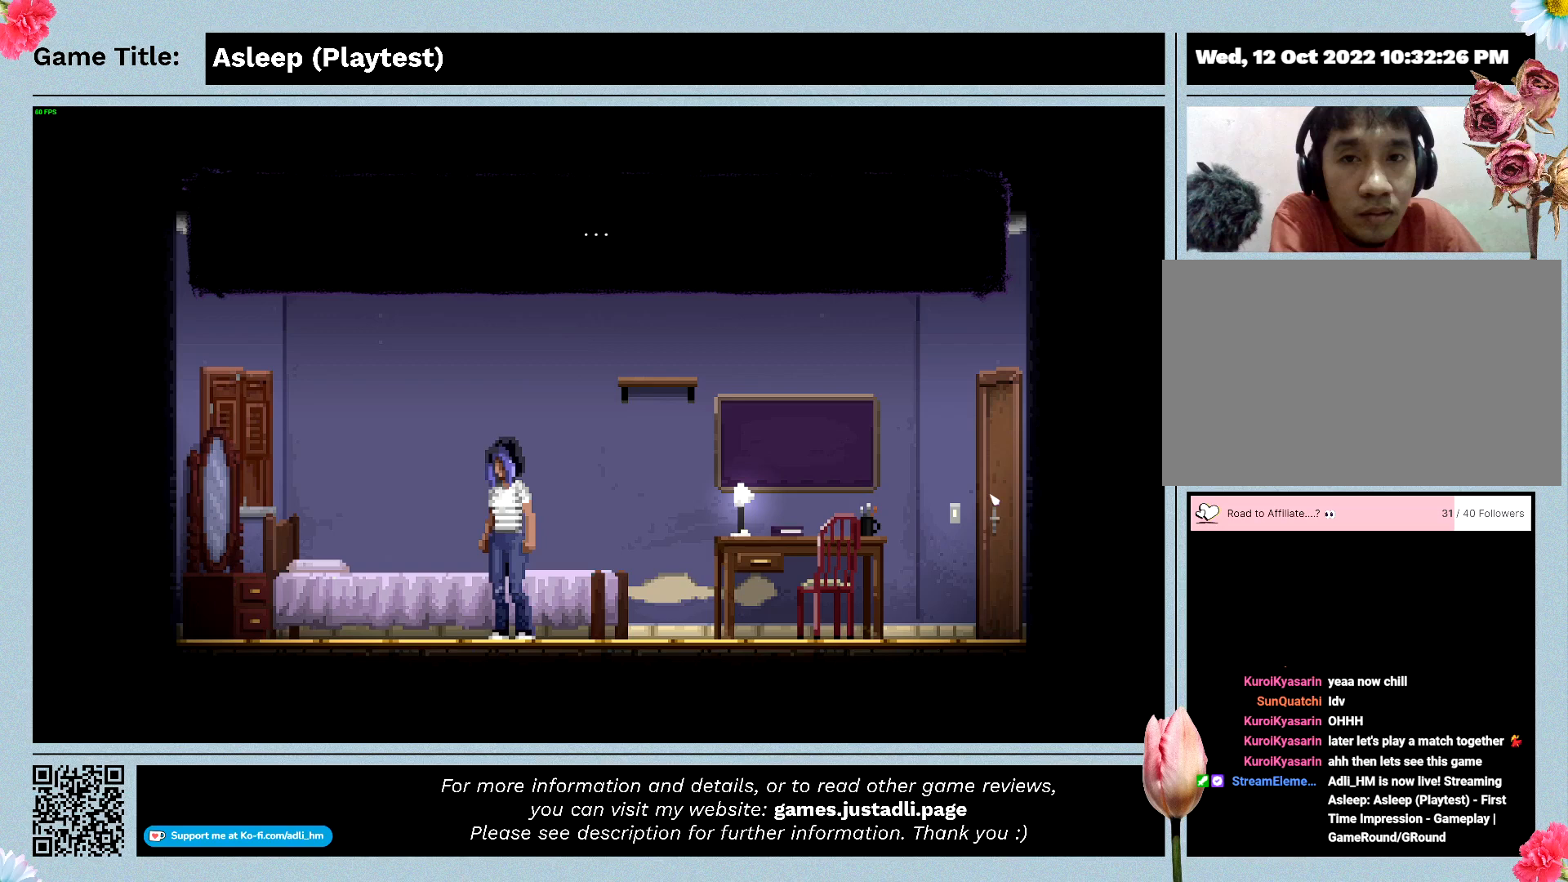
{"keys": [], "mouse": ["left"], "events": [[167, "mouse_left", "down"]]}
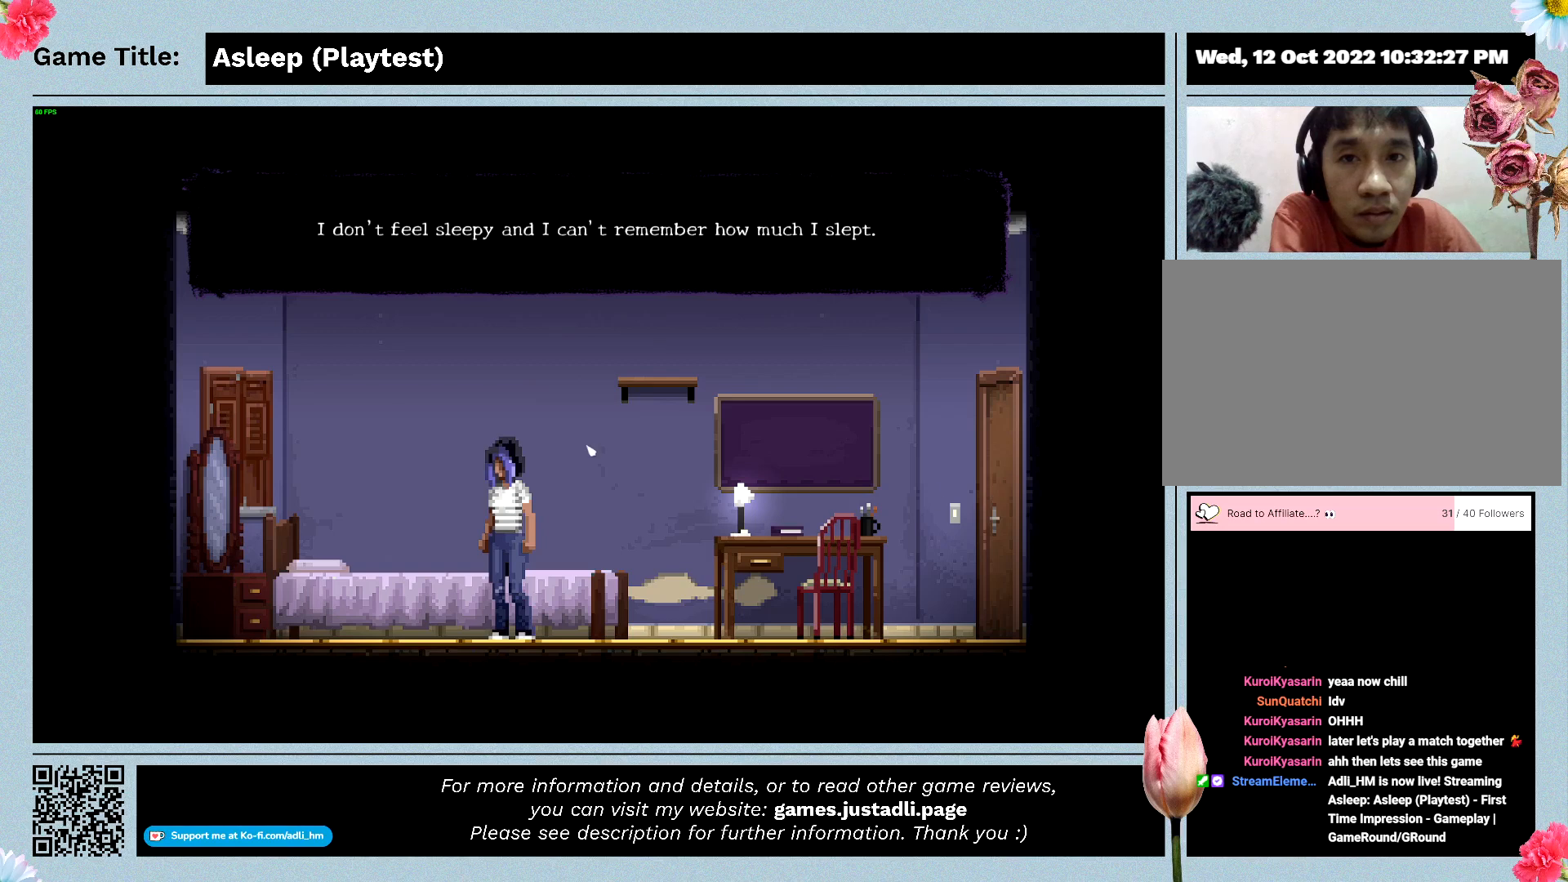
{"keys": [], "mouse": [], "events": [[33, "mouse_left", "up"]]}
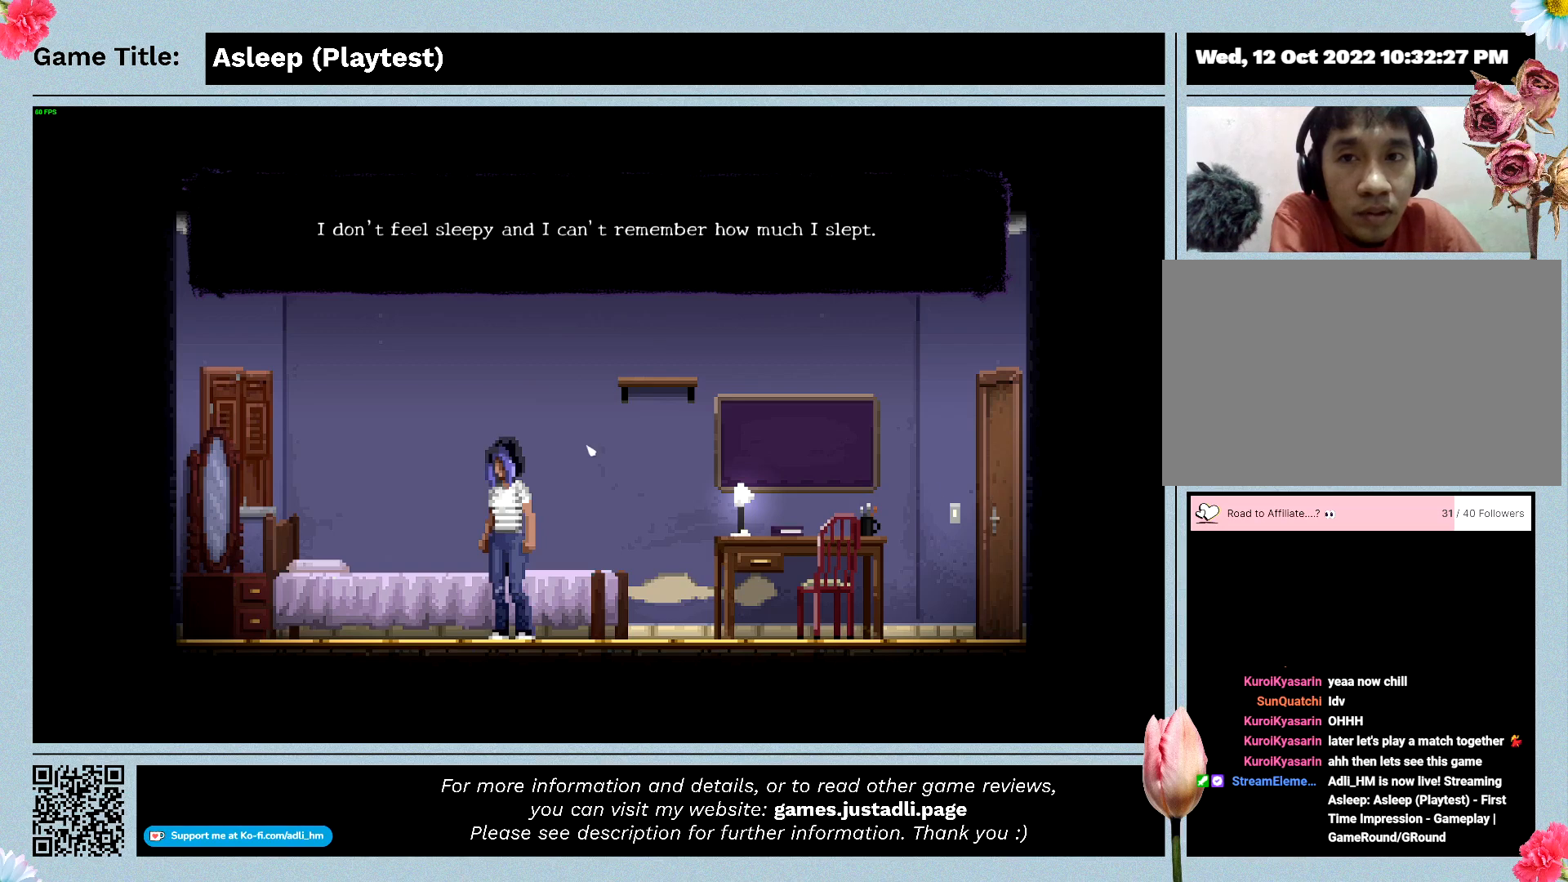
{"keys": [], "mouse": [], "events": []}
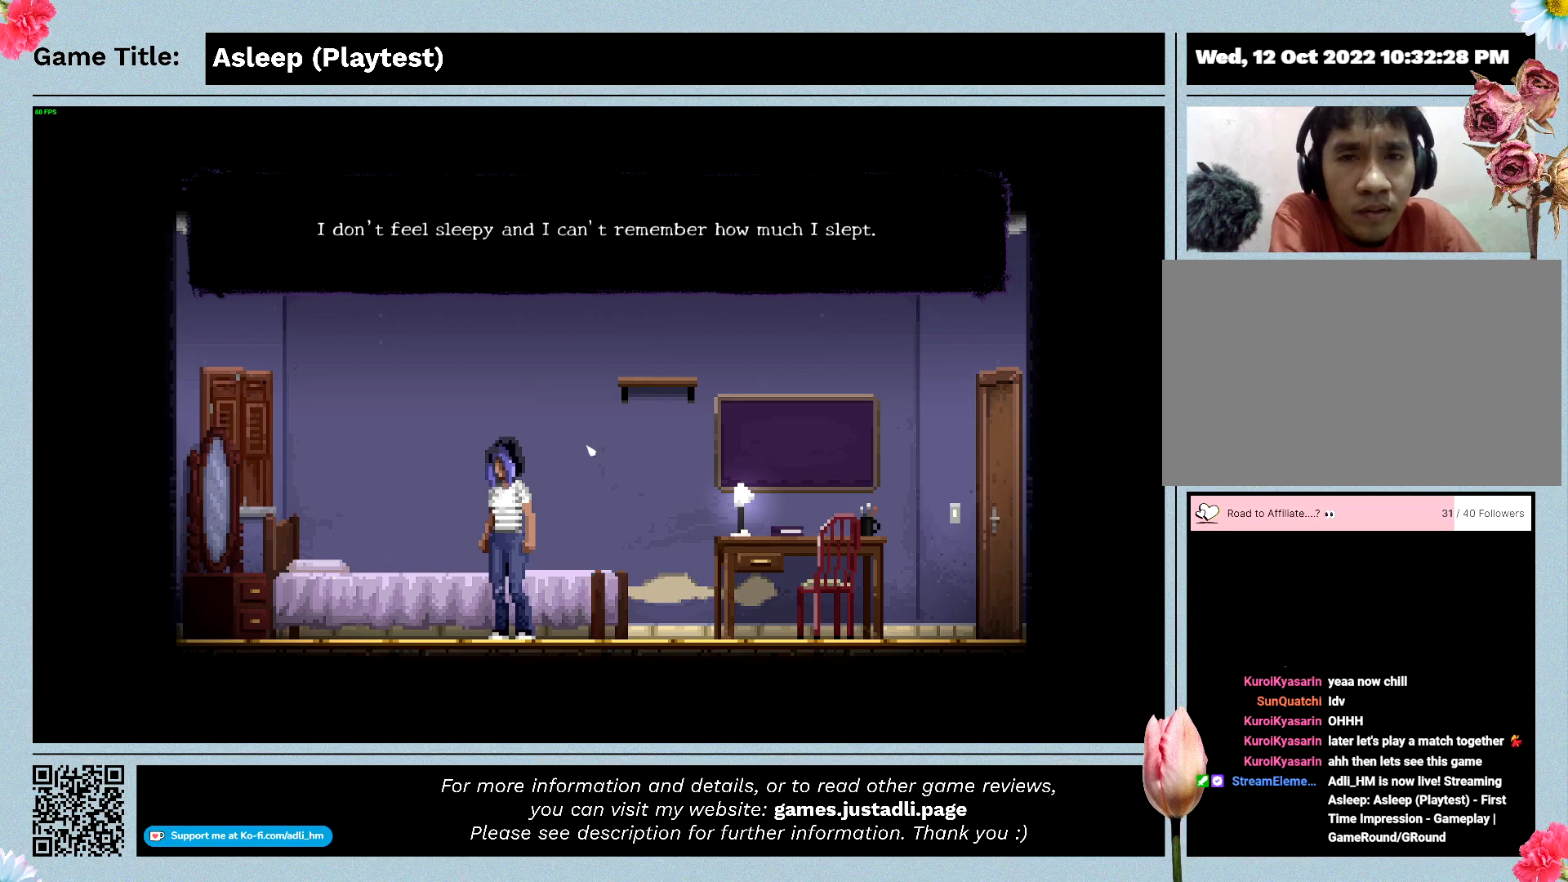
{"keys": [], "mouse": [], "events": []}
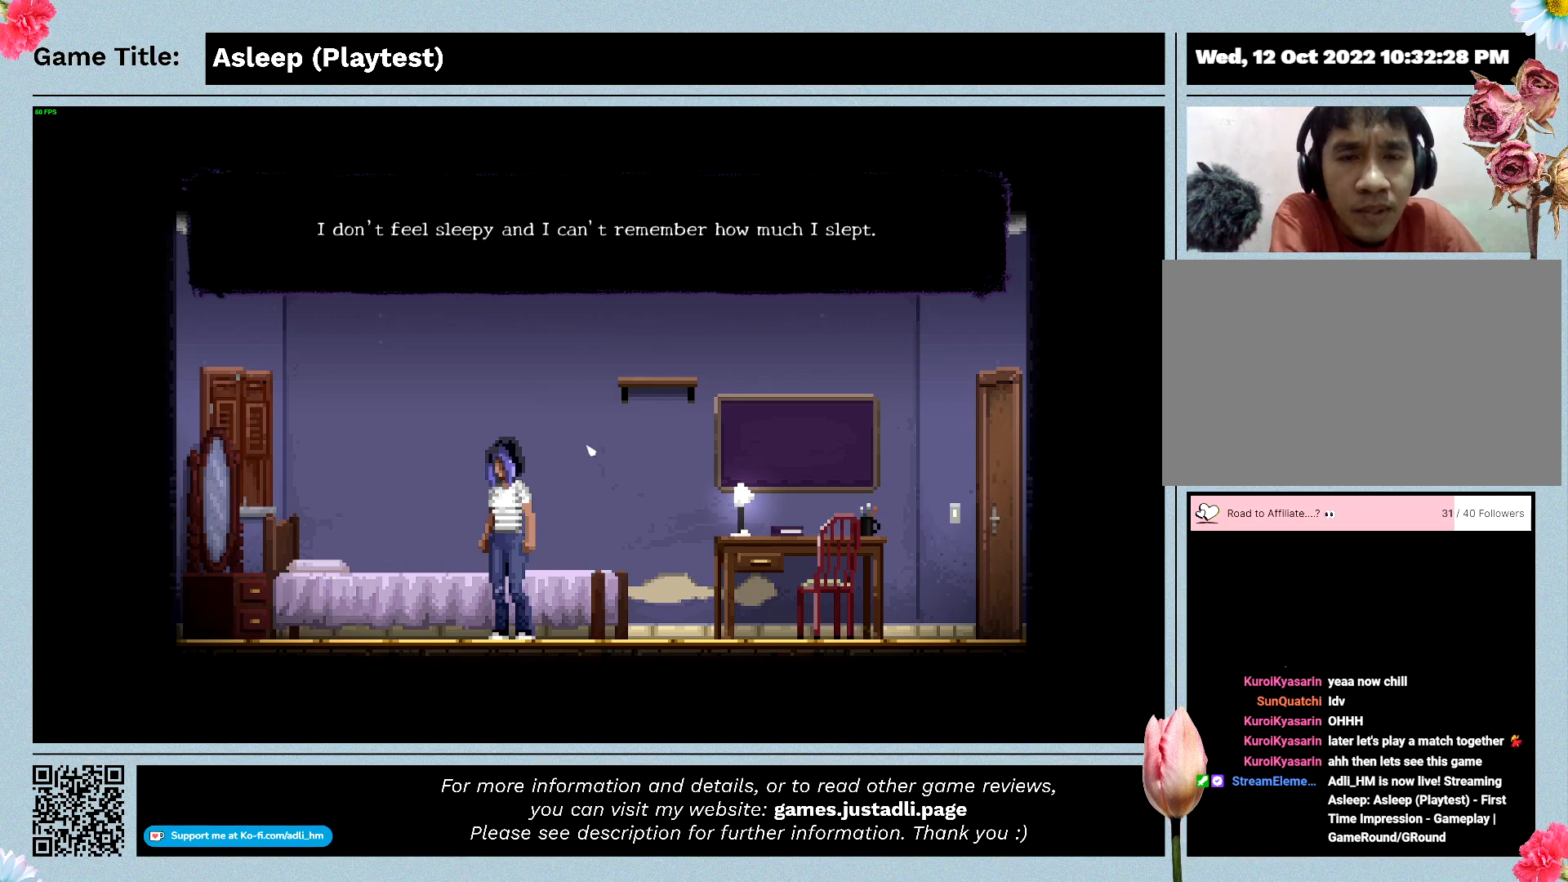
{"keys": [], "mouse": [], "events": []}
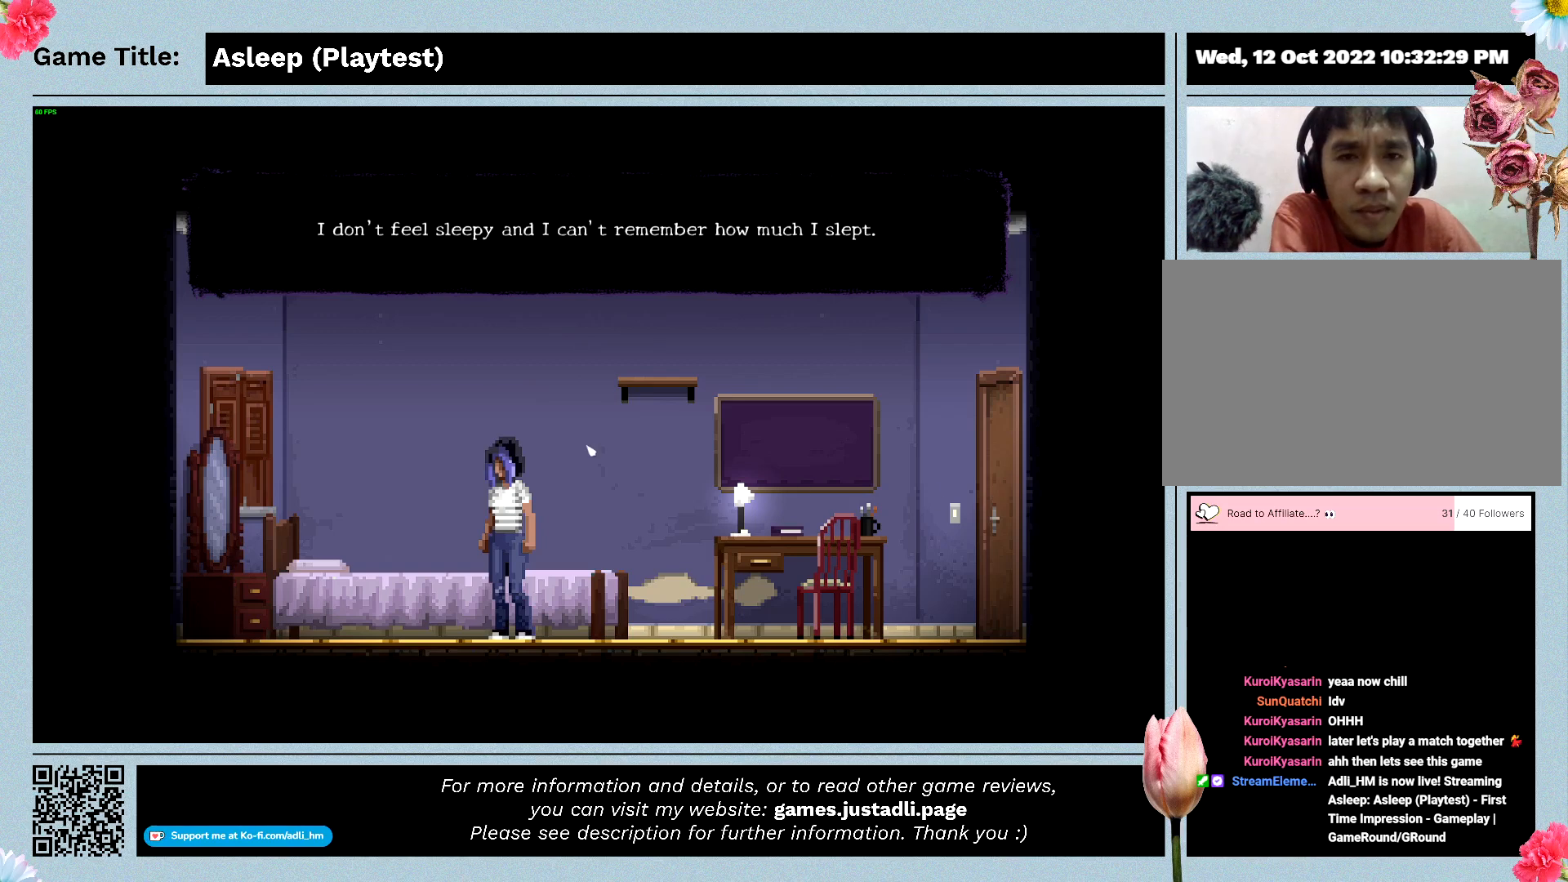
{"keys": [], "mouse": [], "events": [[167, "mouse_left", "down"], [467, "mouse_left", "up"]]}
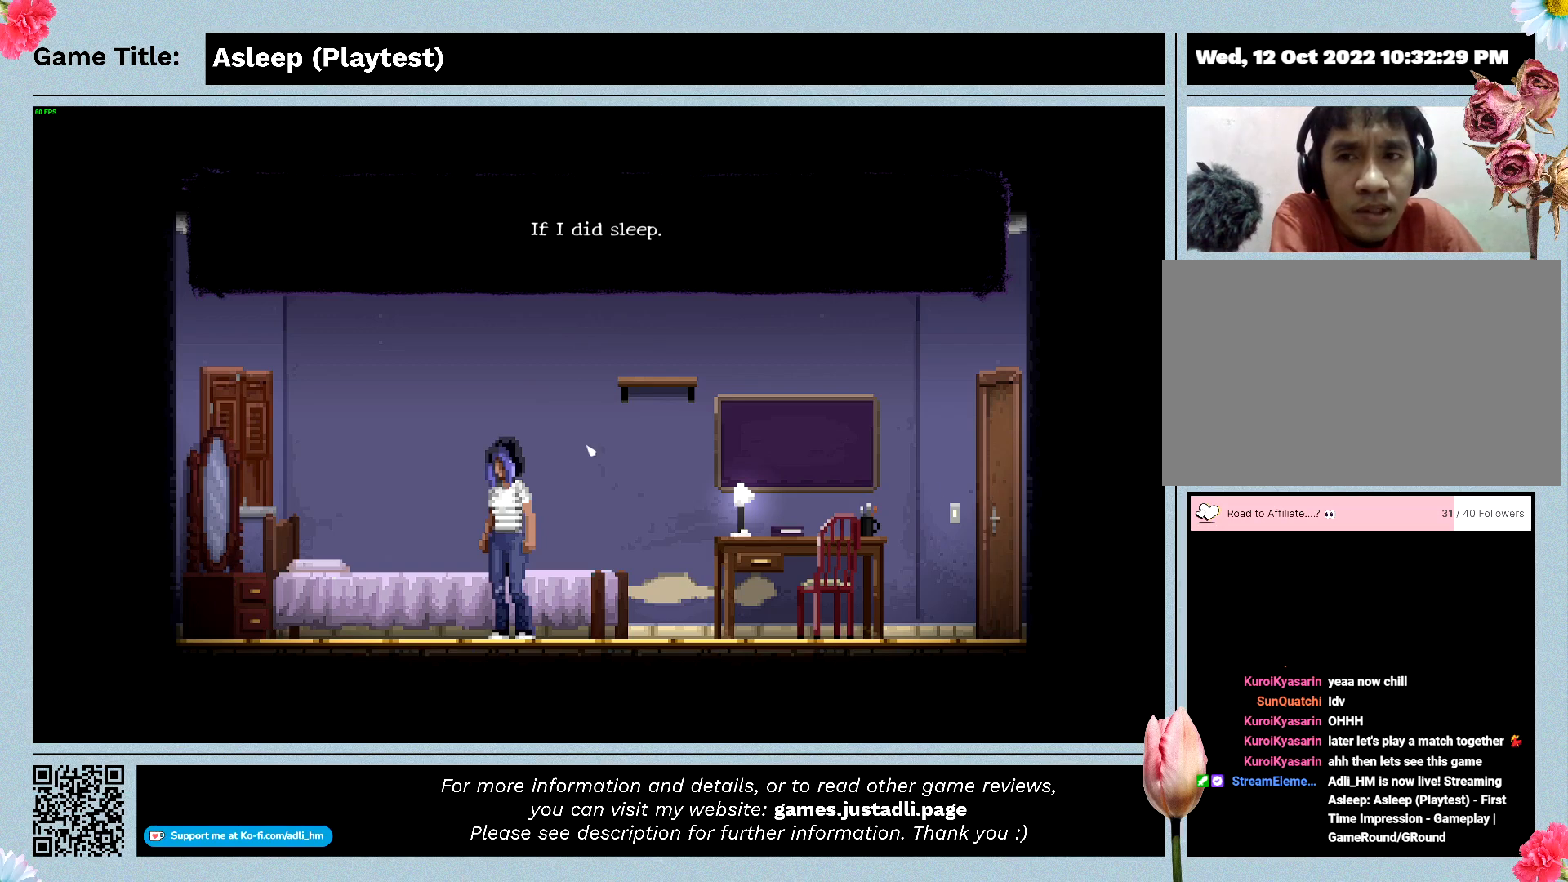
{"keys": [], "mouse": ["left"], "events": [[400, "mouse_left", "down"]]}
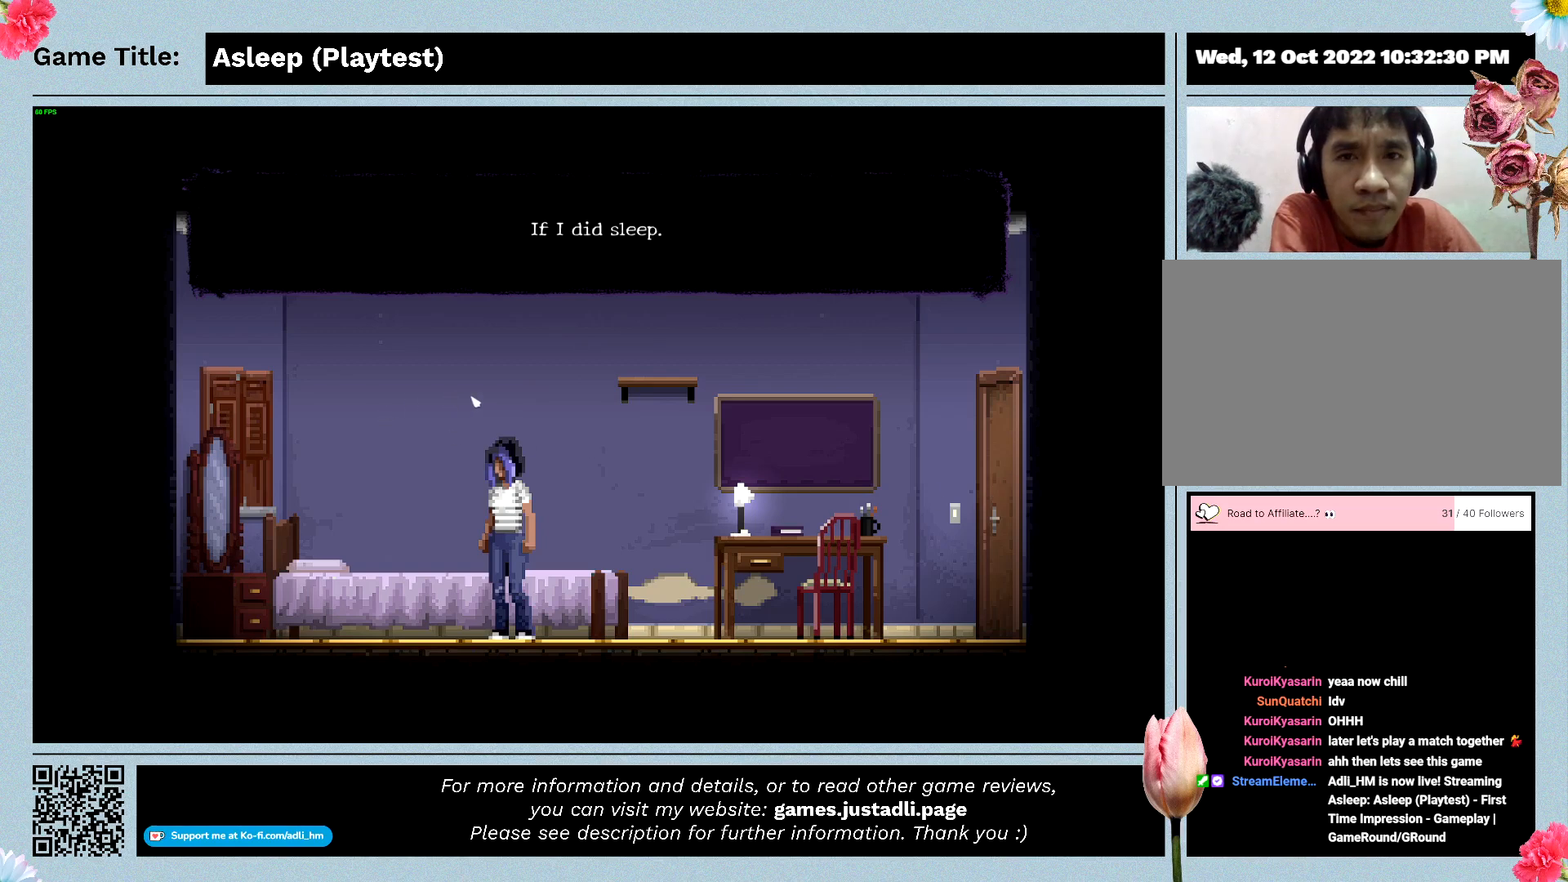
{"keys": [], "mouse": [], "events": [[233, "mouse_left", "up"]]}
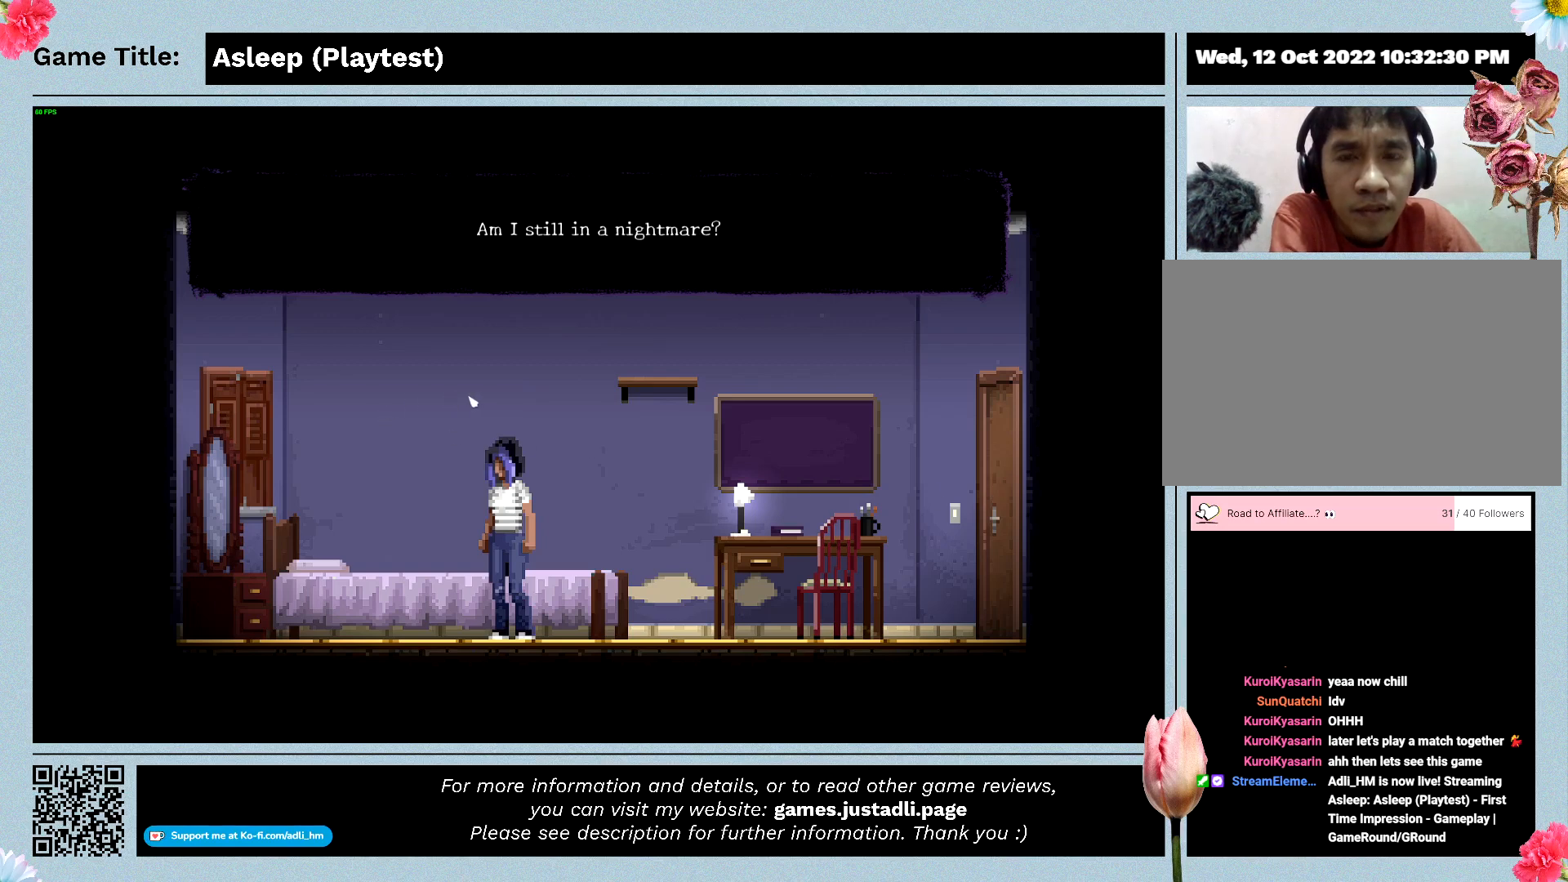
{"keys": [], "mouse": [], "events": []}
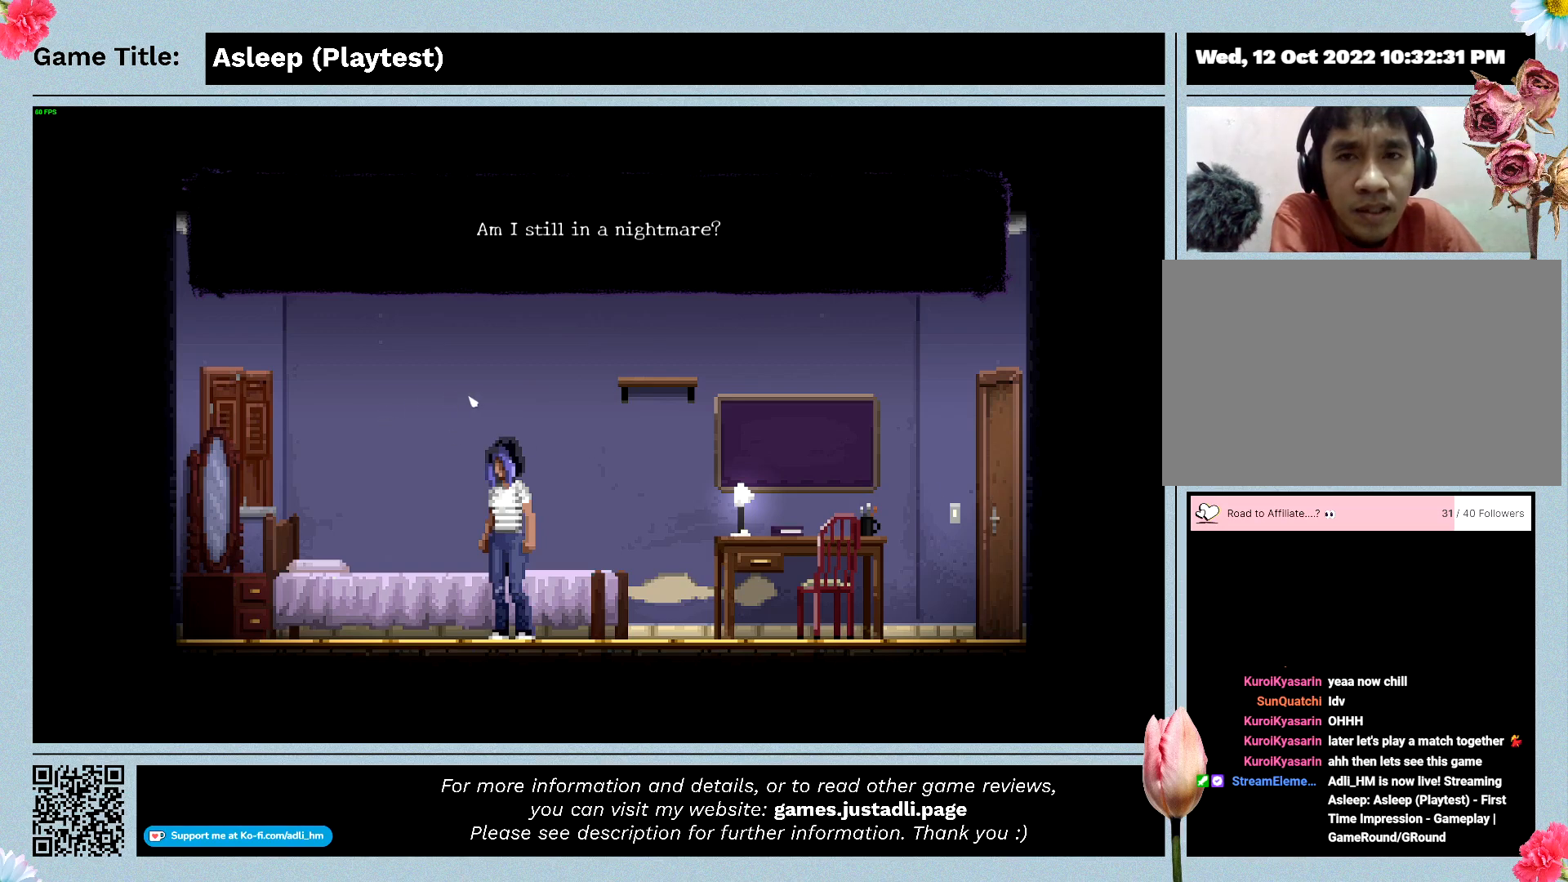
{"keys": [], "mouse": [], "events": []}
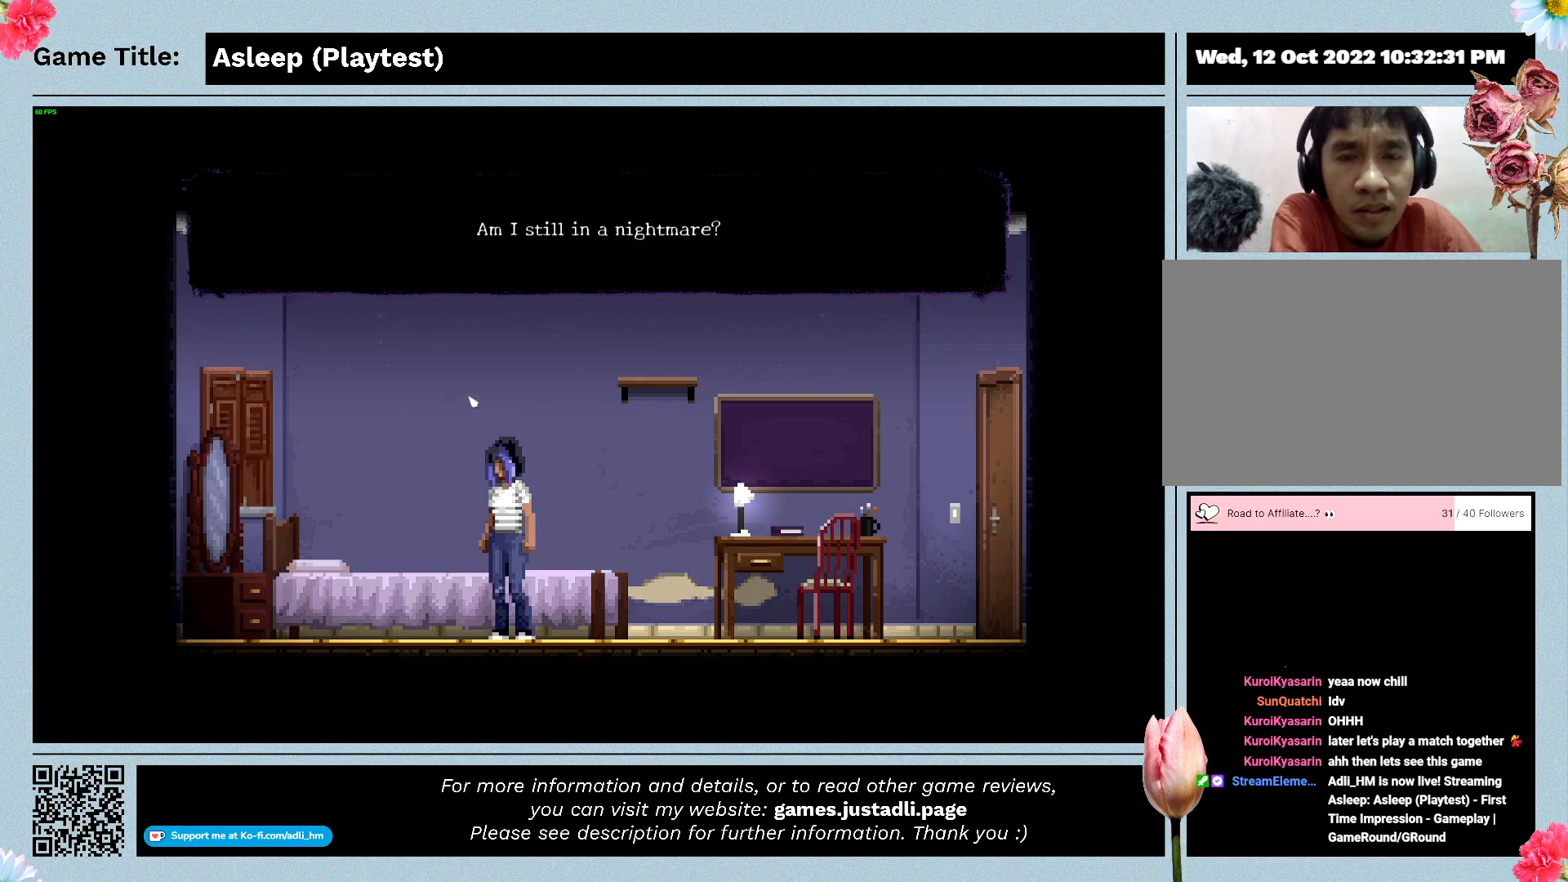
{"keys": [], "mouse": [], "events": [[67, "mouse_left", "down"], [400, "mouse_left", "up"]]}
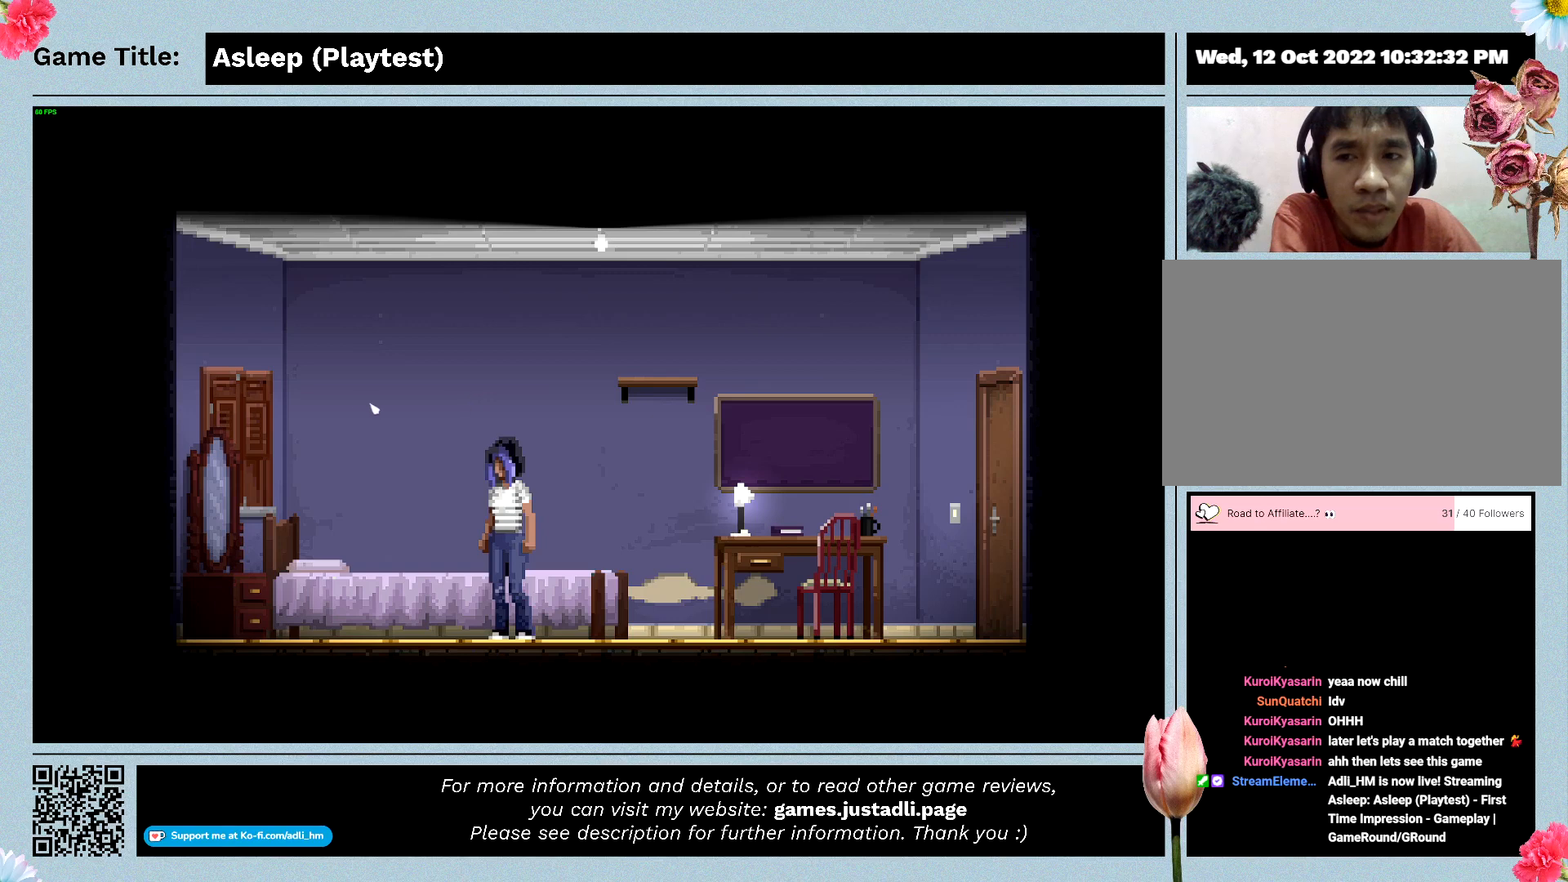
{"keys": [], "mouse": [], "events": []}
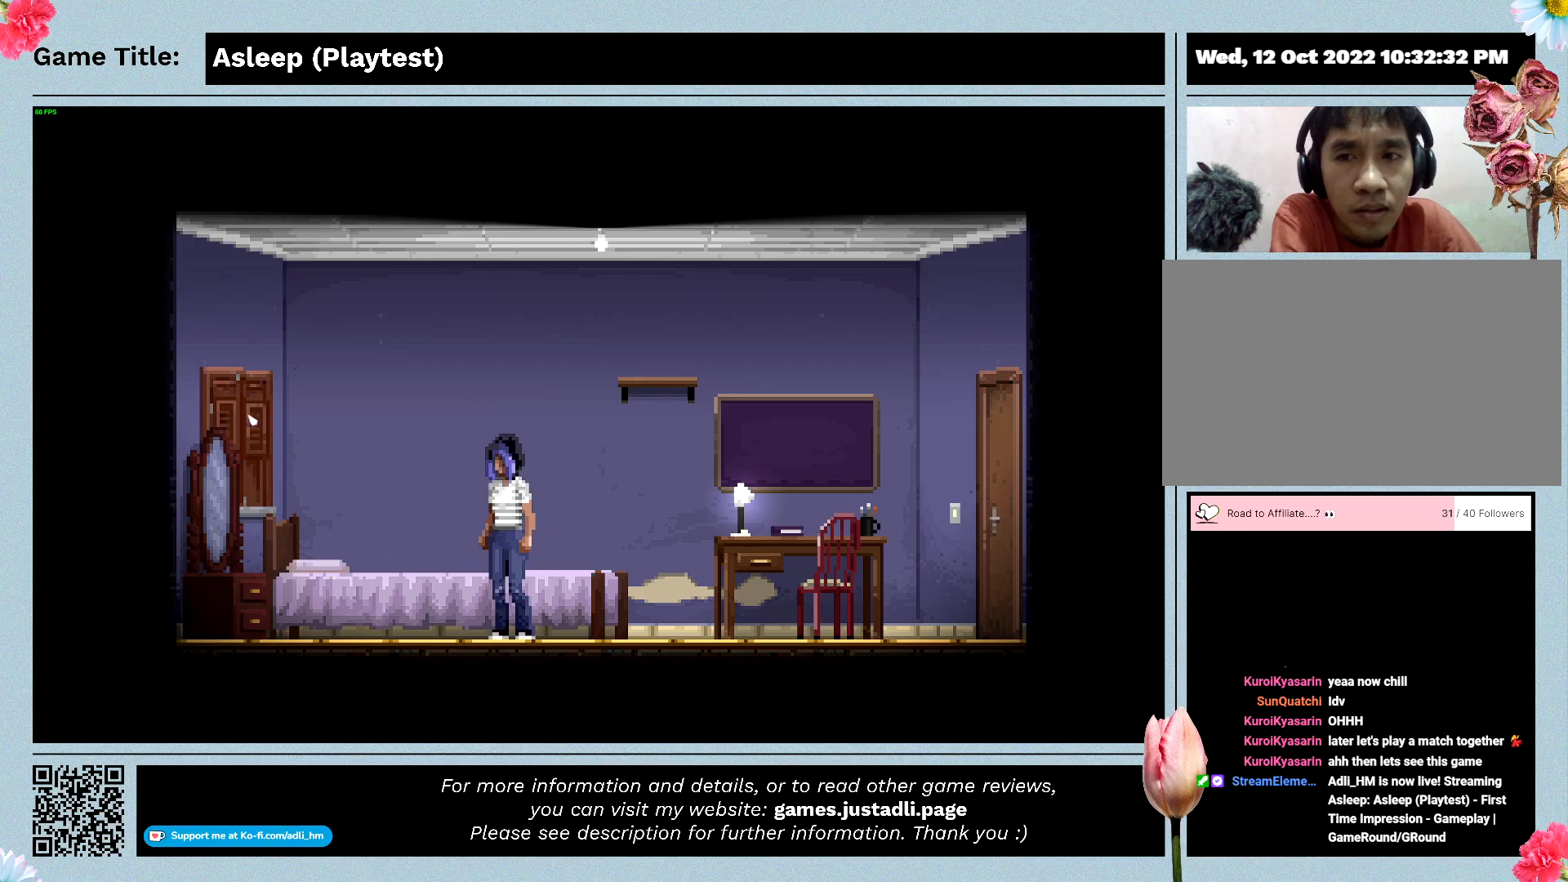
{"keys": [], "mouse": [], "events": []}
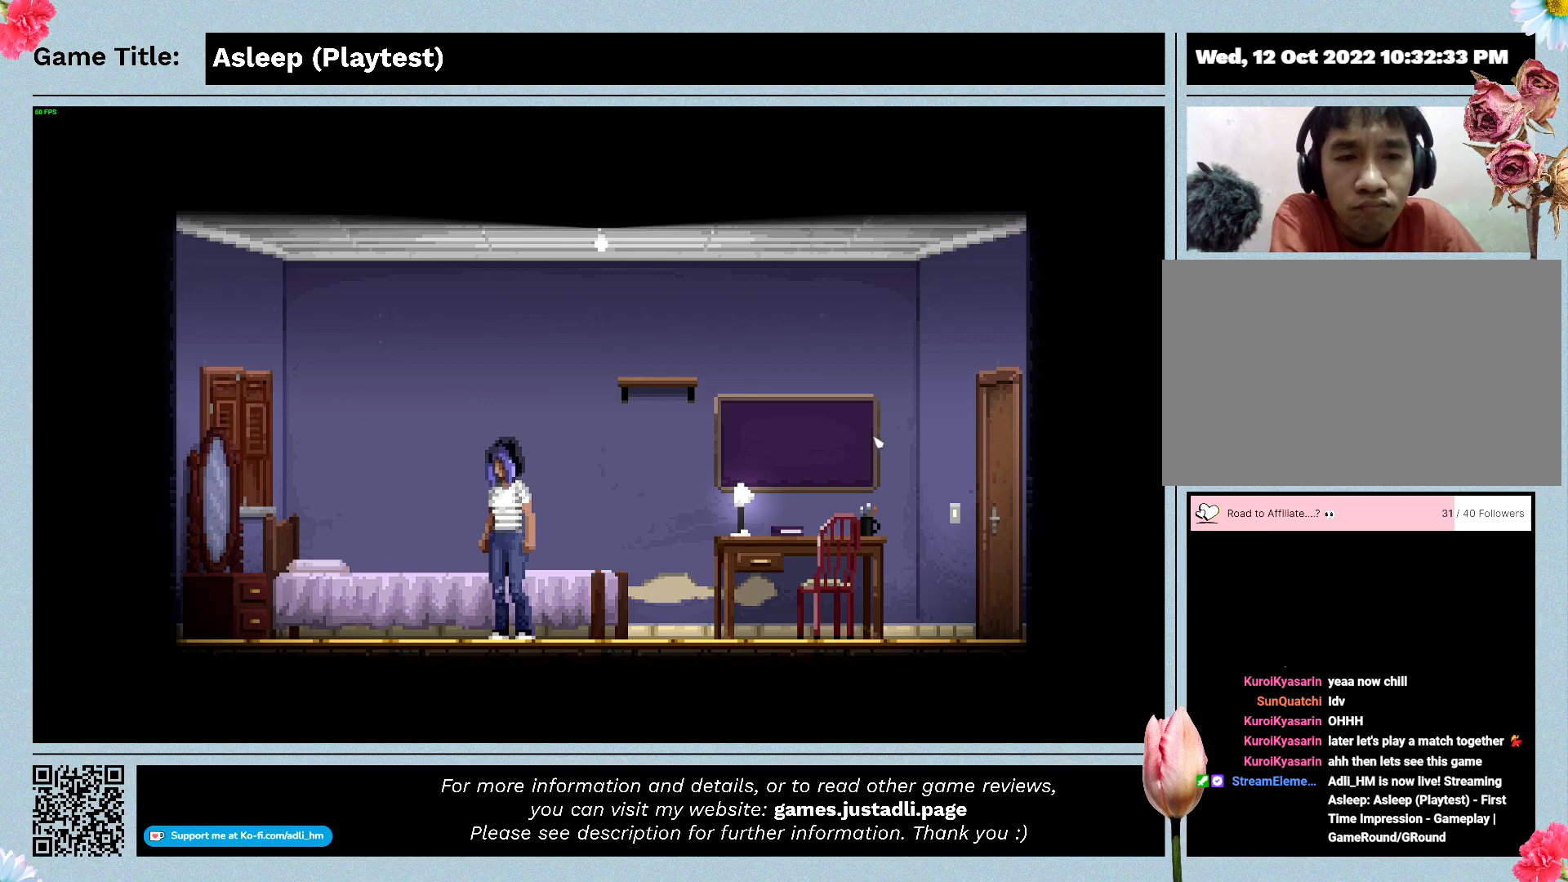
{"keys": [], "mouse": ["left"], "events": [[433, "mouse_left", "down"]]}
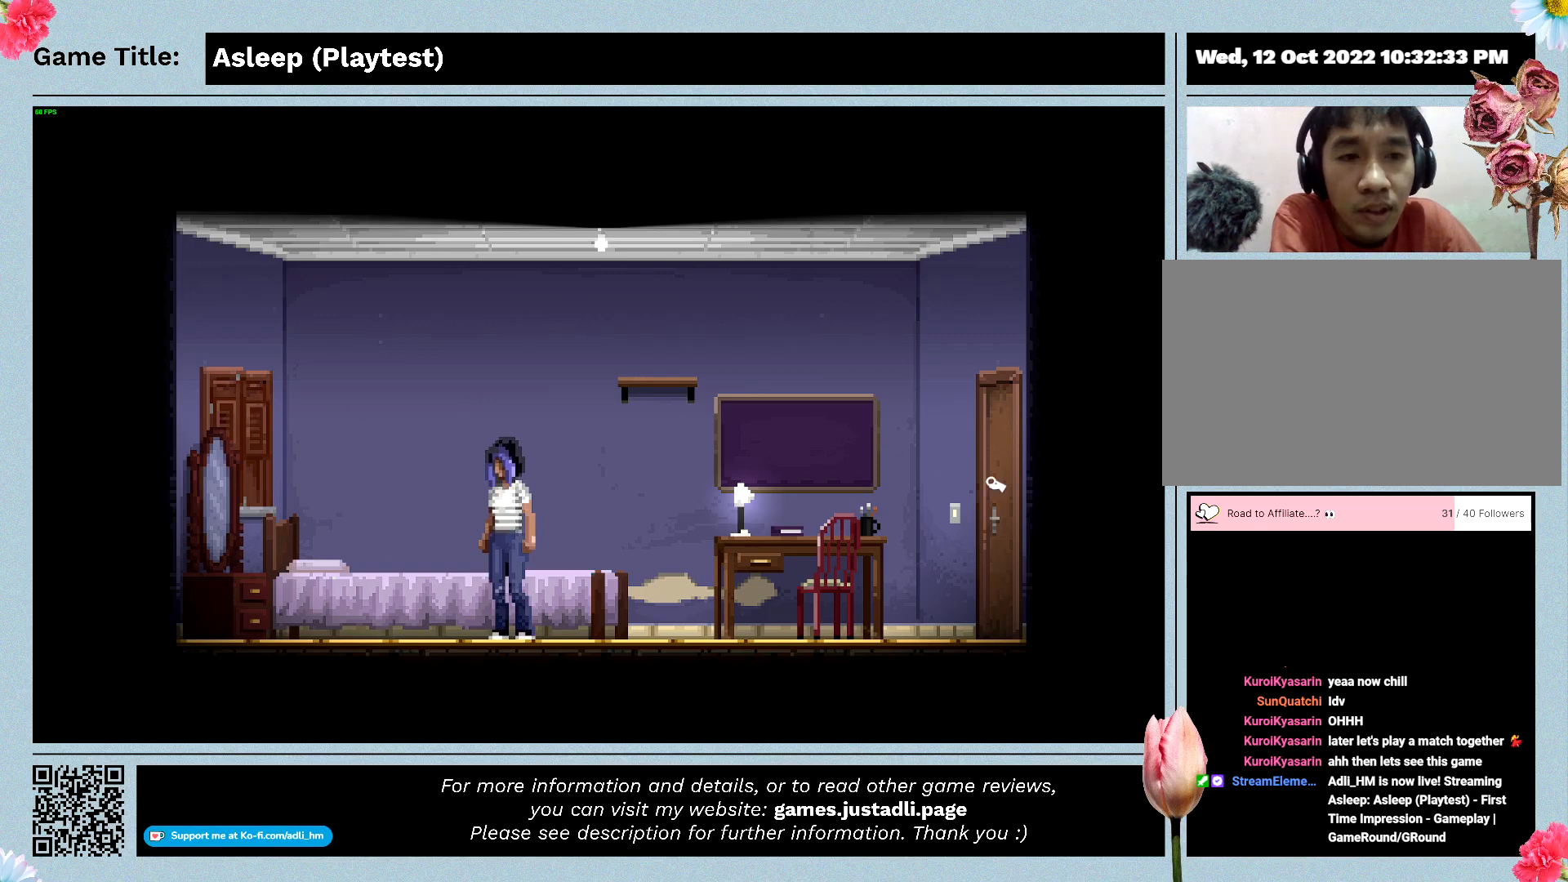
{"keys": [], "mouse": [], "events": [[200, "mouse_left", "up"]]}